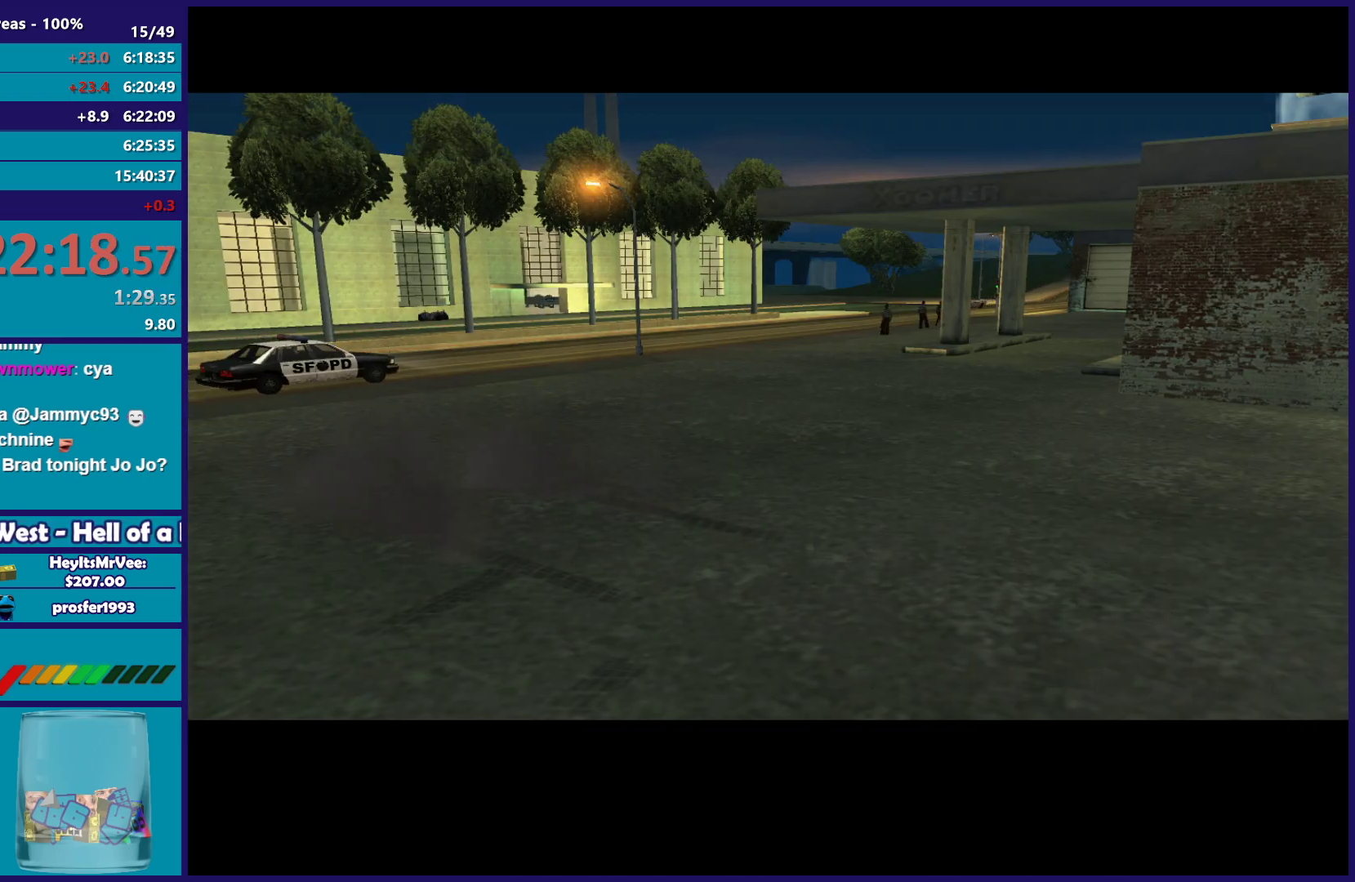
Gameplay with a controller (Xbox layout); each line is a JSON object with the inputs held at the frame after it. "events" lists button and stick changes between this image and that frame as [ms after this image, input, new state], when the widget could be followed in between.
{"buttons": ["A"], "left_stick": "right", "right_stick": "center", "events": [[83, "left_stick", "down-right"], [117, "A", "down"], [267, "A", "up"], [267, "left_stick", "up-left"], [367, "A", "down"], [400, "left_stick", "right"]]}
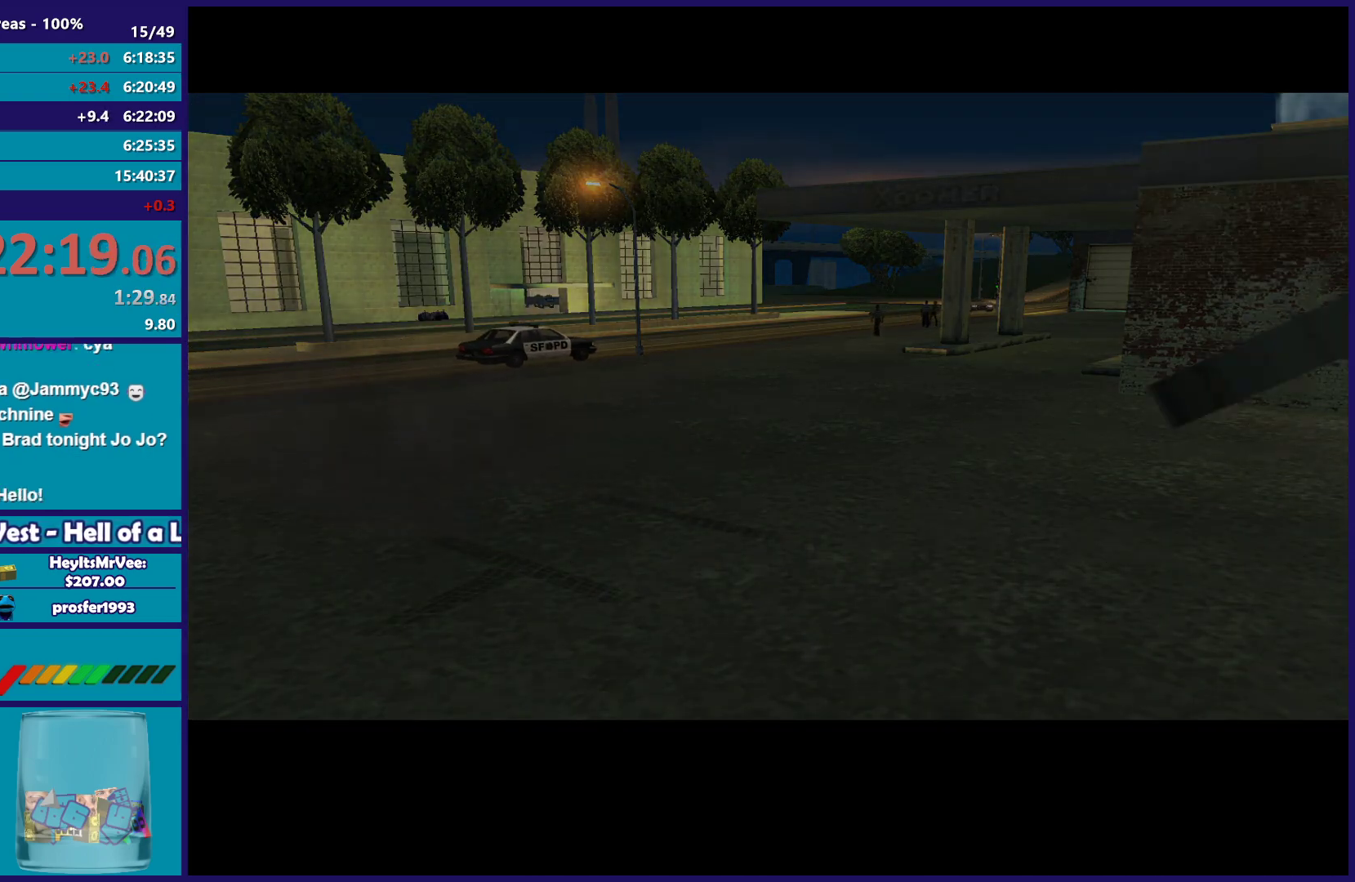
{"buttons": [], "left_stick": "up-left", "right_stick": "center", "events": [[17, "A", "up"], [33, "left_stick", "up-left"], [200, "left_stick", "down-right"], [217, "A", "down"], [317, "left_stick", "up-left"], [367, "A", "up"]]}
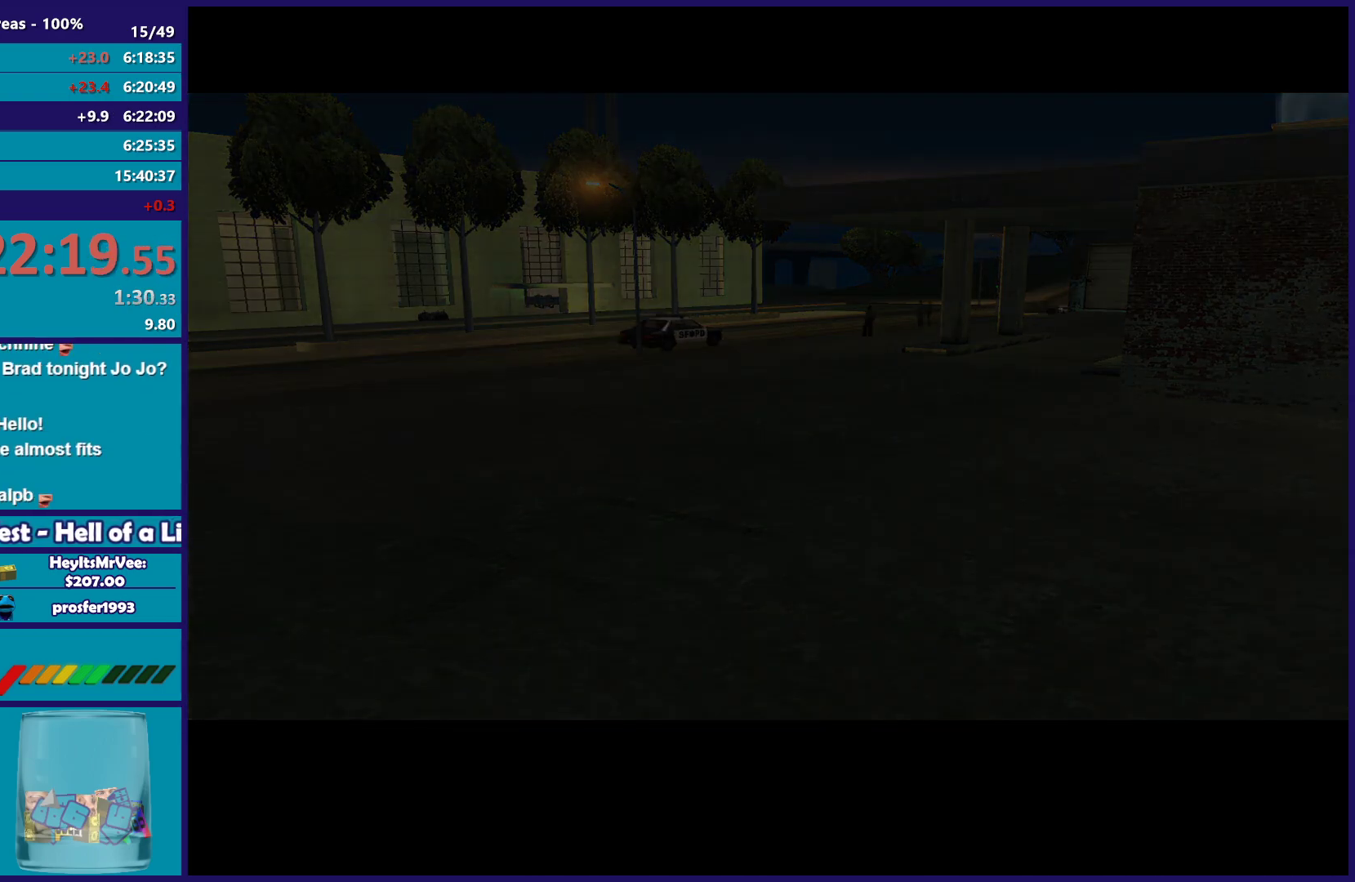
{"buttons": ["A"], "left_stick": "down-right", "right_stick": "center", "events": [[133, "A", "down"], [150, "left_stick", "down-right"], [267, "A", "up"], [300, "left_stick", "up-left"], [383, "A", "down"], [433, "left_stick", "down-right"]]}
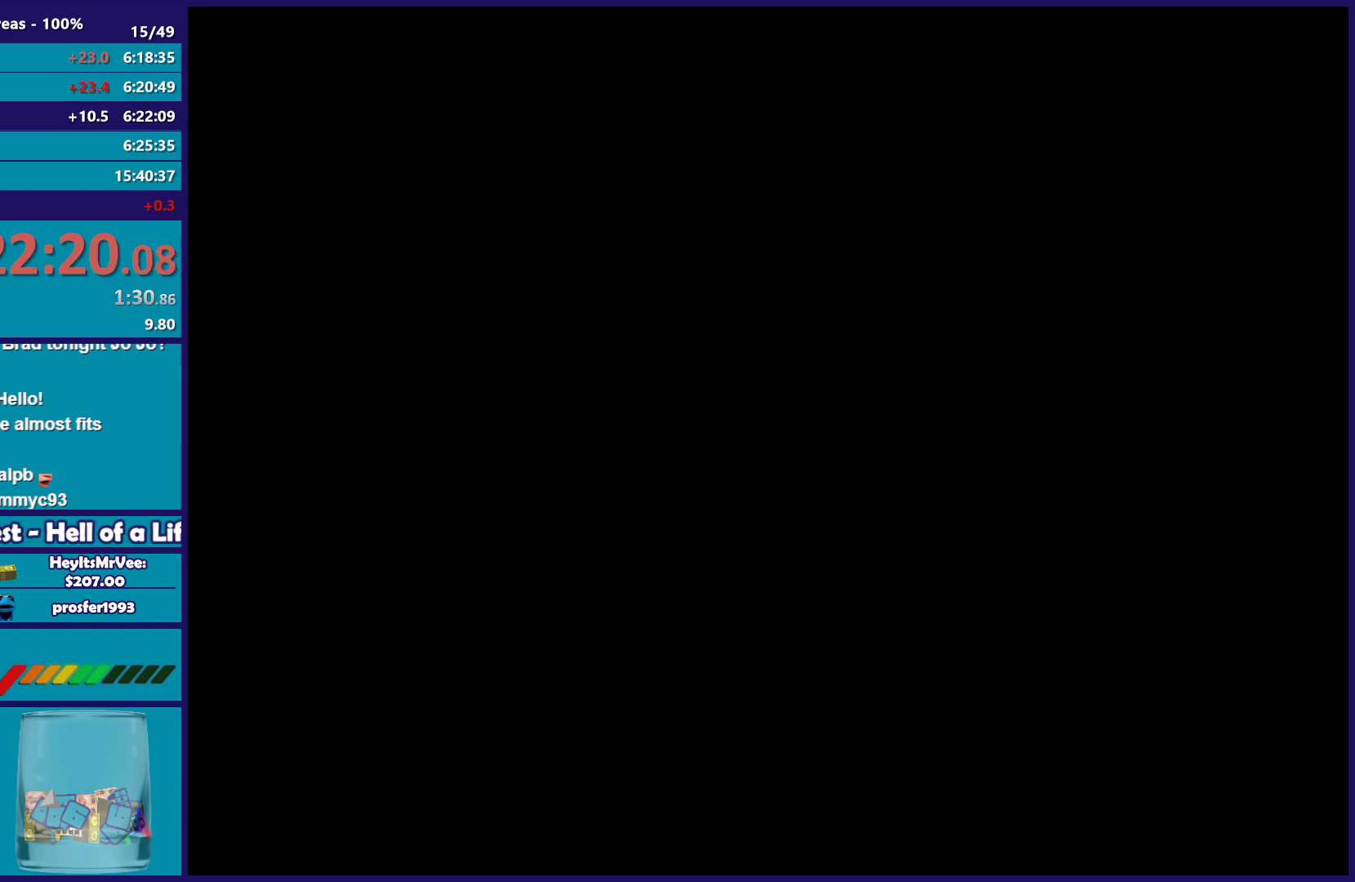
{"buttons": [], "left_stick": "up", "right_stick": "center", "events": [[17, "A", "up"], [50, "left_stick", "up-left"], [117, "A", "down"], [200, "left_stick", "up-right"], [233, "A", "up"], [267, "left_stick", "center"], [333, "A", "down"], [350, "left_stick", "up"], [433, "A", "up"]]}
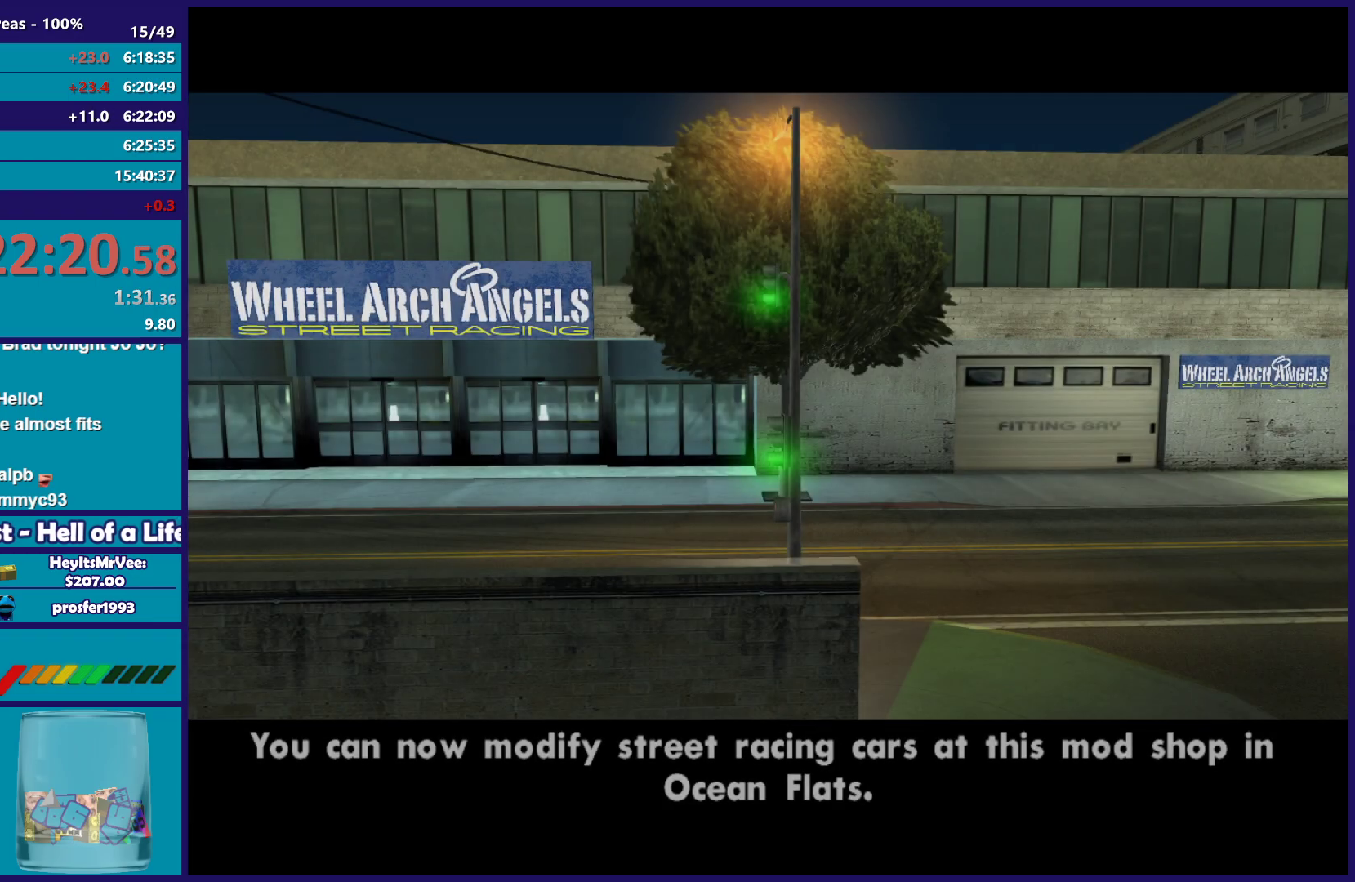
{"buttons": ["A"], "left_stick": "center", "right_stick": "center", "events": [[33, "A", "down"], [167, "A", "up"], [250, "A", "down"], [367, "A", "up"], [433, "A", "down"], [433, "left_stick", "center"]]}
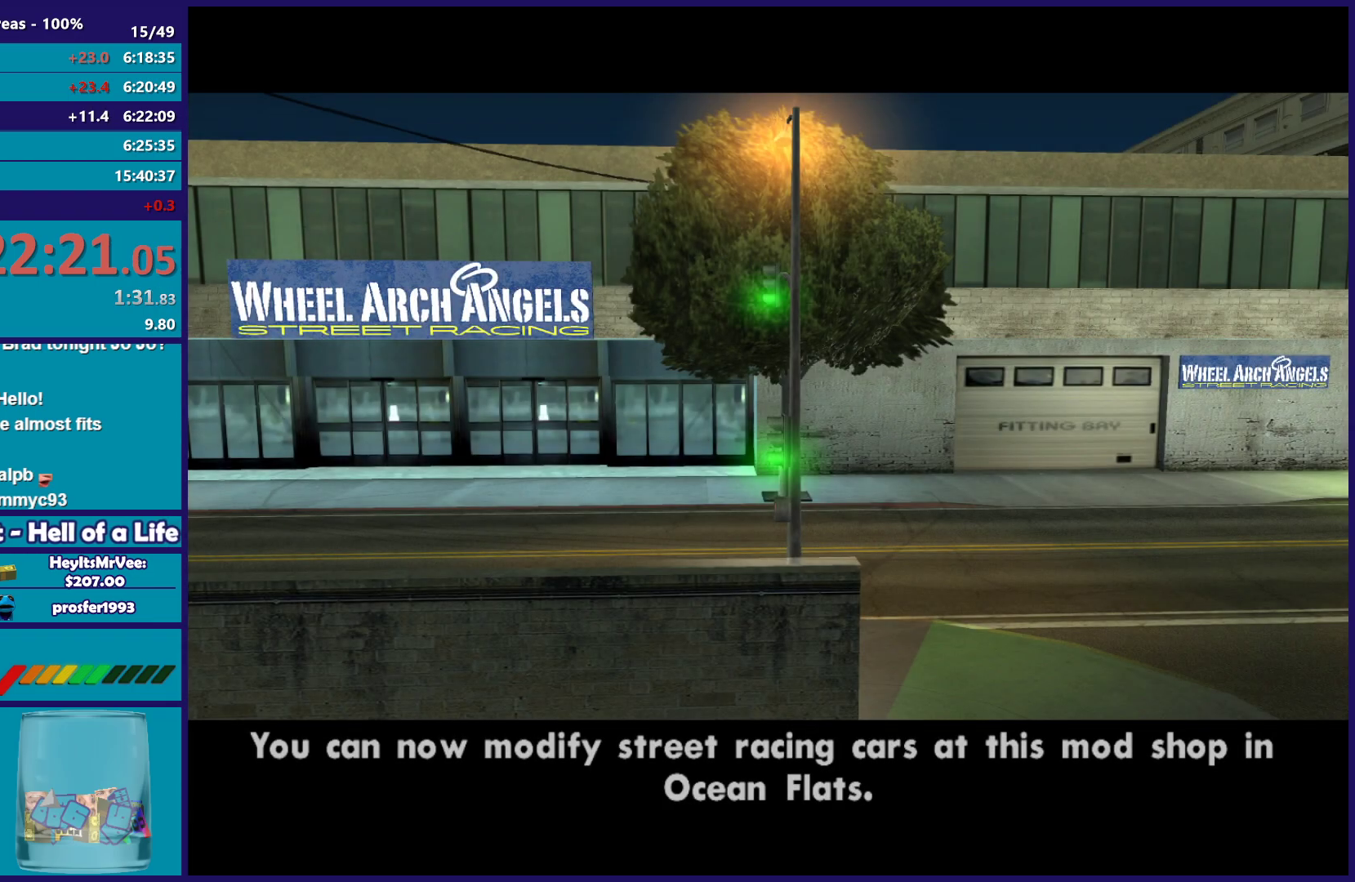
{"buttons": [], "left_stick": "up", "right_stick": "center", "events": [[67, "A", "up"], [100, "left_stick", "up"], [133, "A", "down"], [283, "A", "up"], [350, "A", "down"], [467, "A", "up"]]}
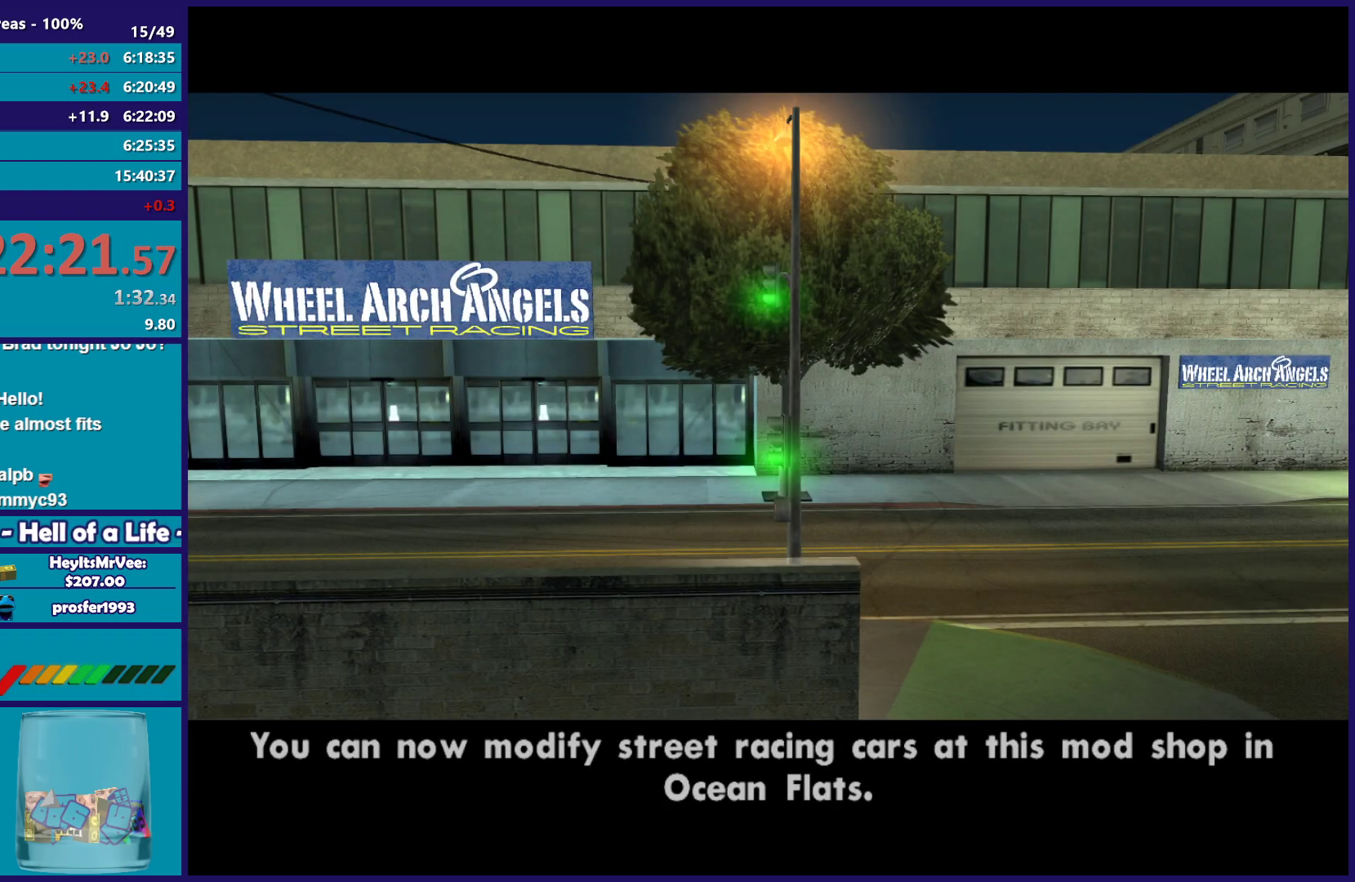
{"buttons": ["A"], "left_stick": "up", "right_stick": "center", "events": [[67, "A", "down"], [183, "A", "up"], [283, "A", "down"], [400, "A", "up"], [500, "A", "down"]]}
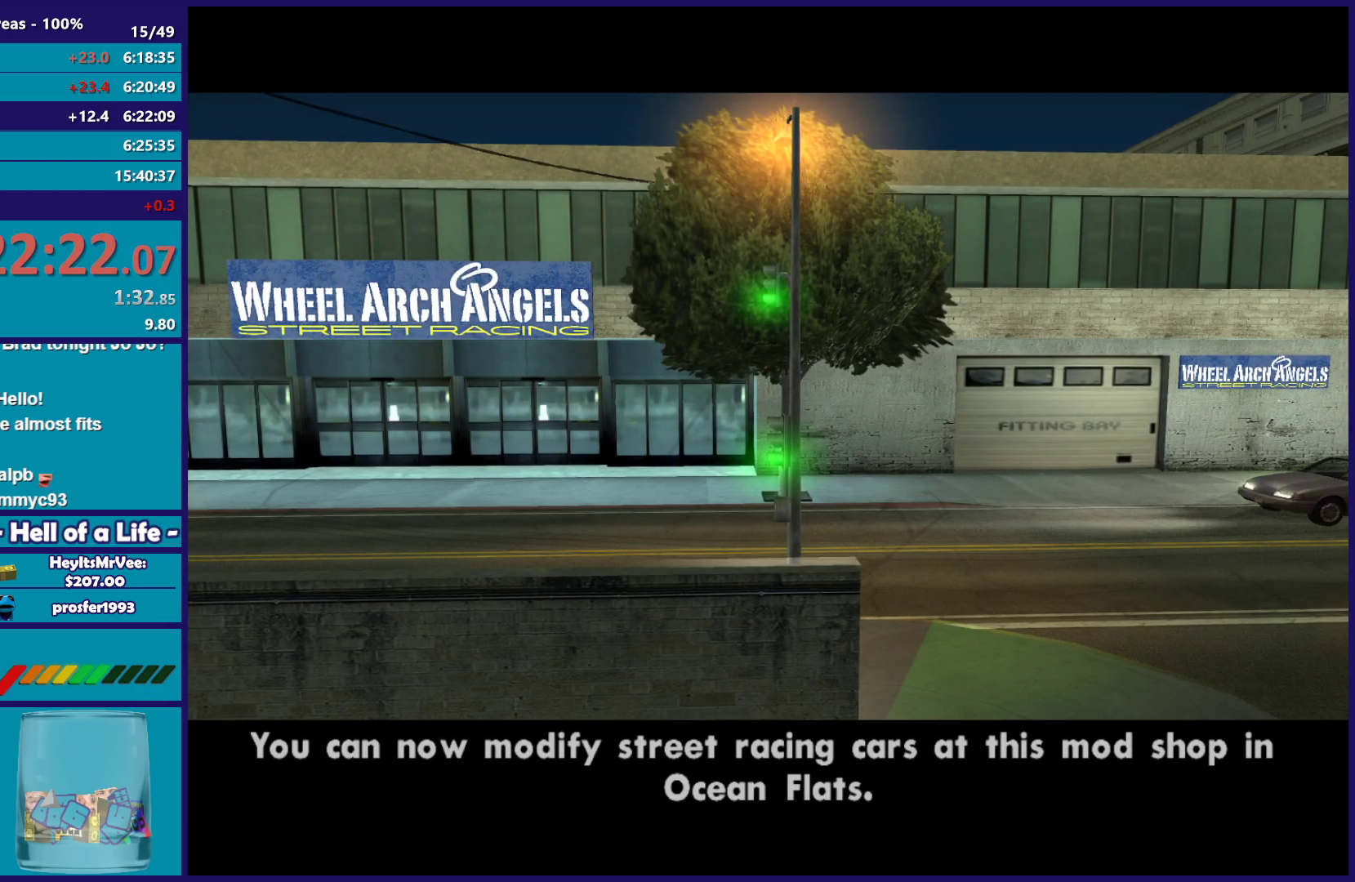
{"buttons": ["A"], "left_stick": "up", "right_stick": "center", "events": [[117, "A", "up"], [217, "A", "down"], [333, "A", "up"], [433, "A", "down"]]}
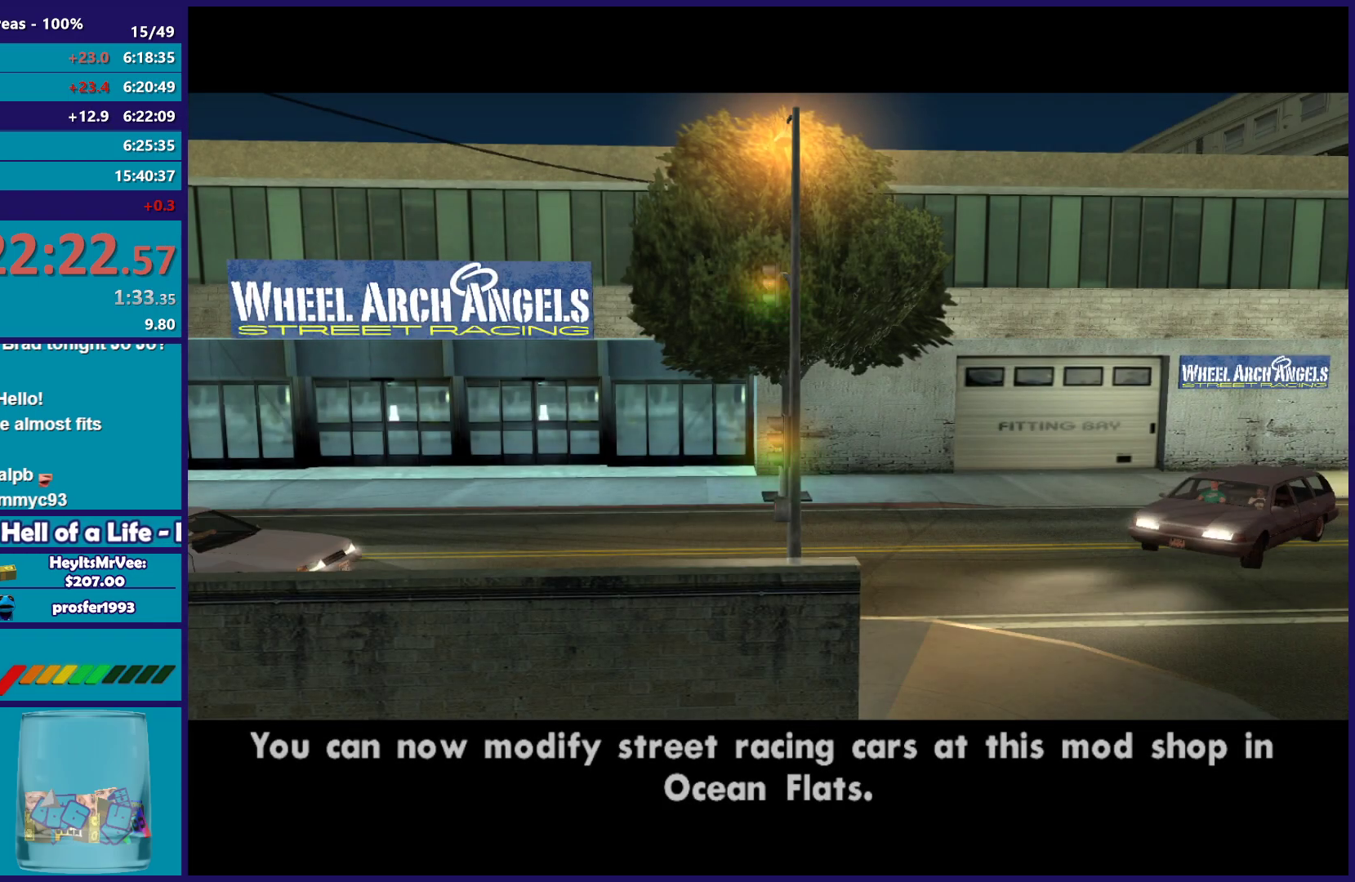
{"buttons": [], "left_stick": "center", "right_stick": "center", "events": [[33, "A", "up"], [133, "A", "down"], [250, "A", "up"], [367, "A", "down"], [450, "A", "up"], [450, "left_stick", "center"]]}
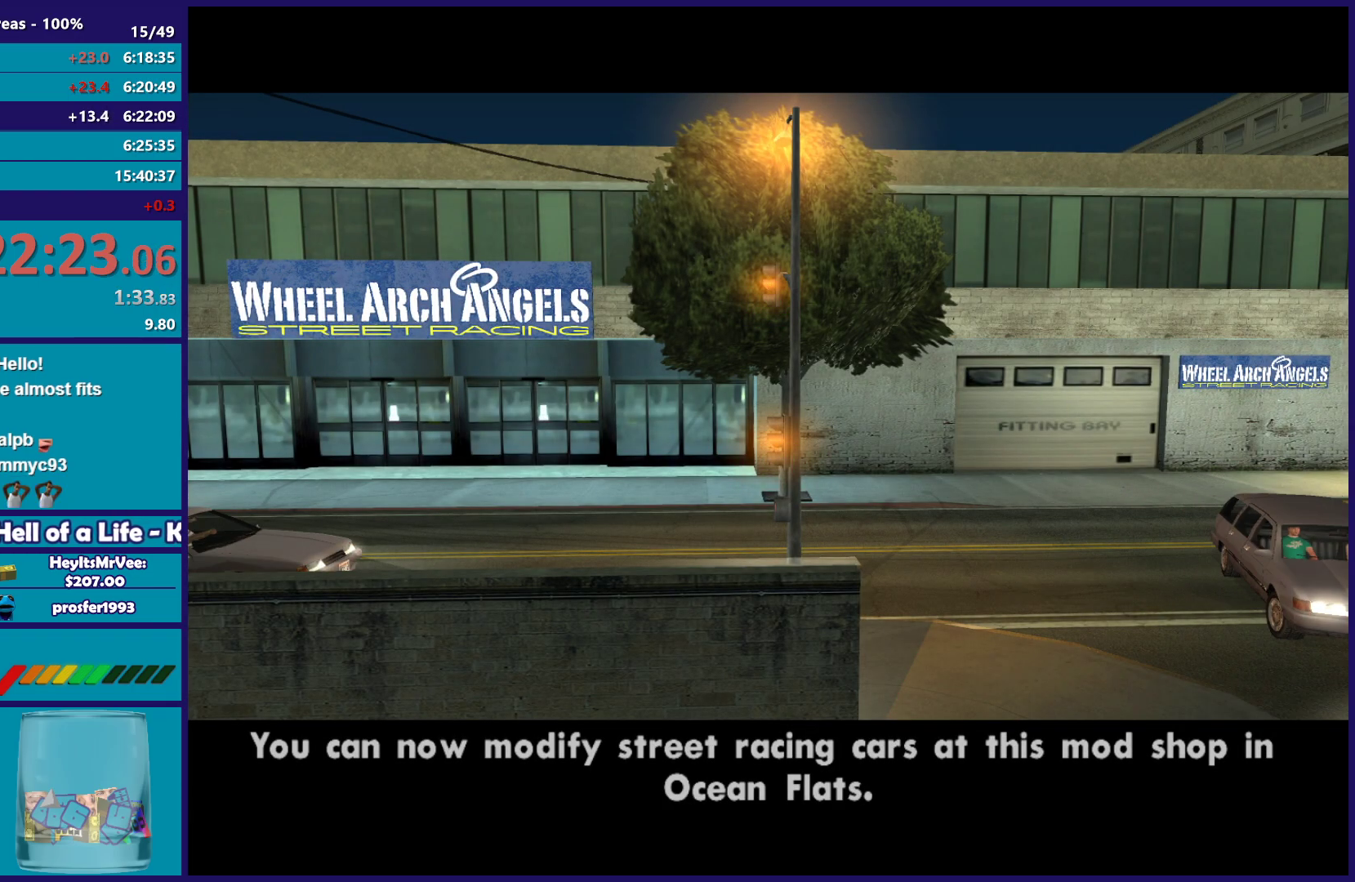
{"buttons": [], "left_stick": "up", "right_stick": "center", "events": [[83, "left_stick", "up"], [183, "right_stick", "up-right"], [233, "left_stick", "center"], [417, "left_stick", "up"], [450, "right_stick", "center"]]}
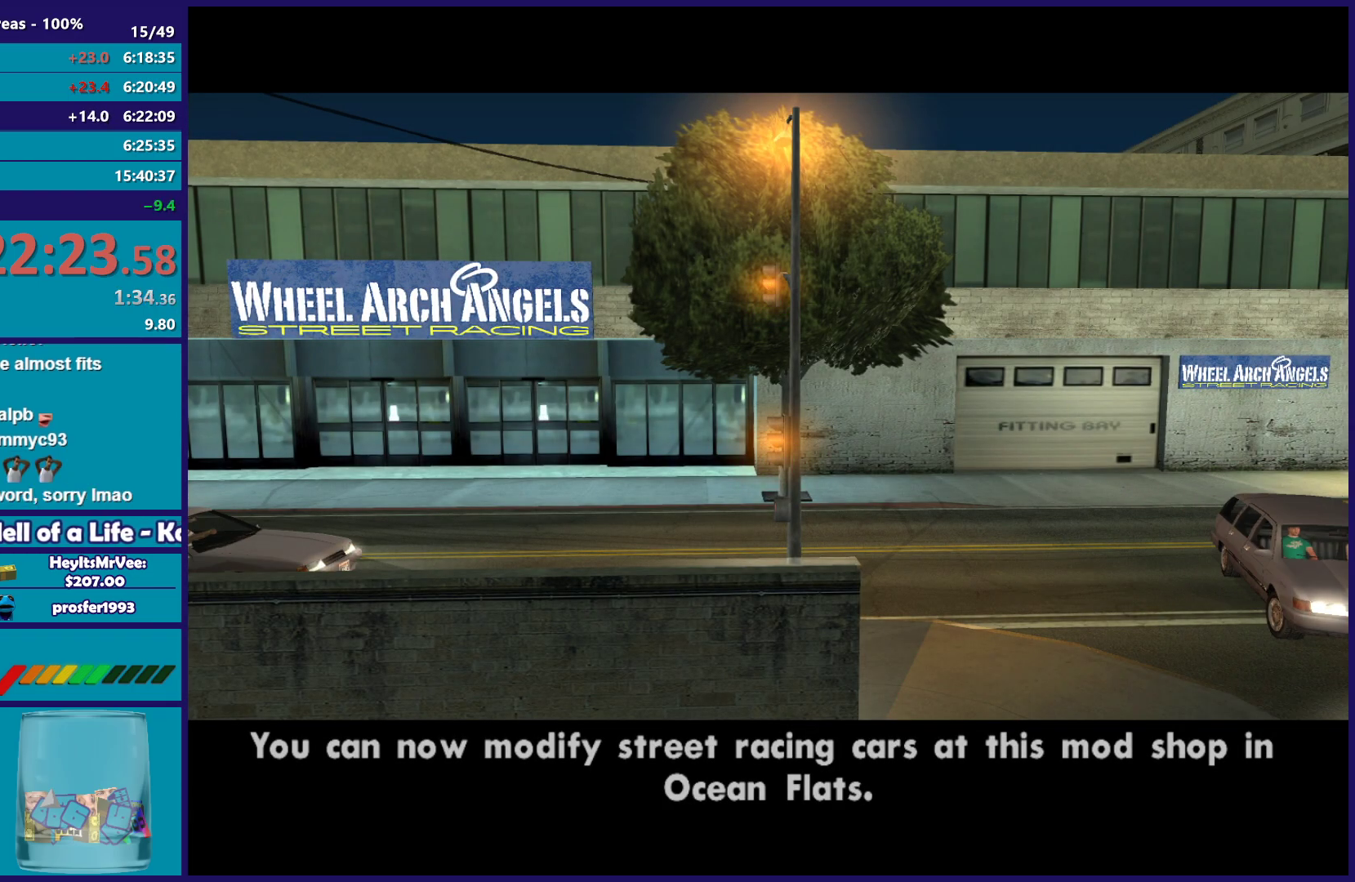
{"buttons": ["A"], "left_stick": "up", "right_stick": "center", "events": [[33, "A", "down"], [167, "A", "up"], [233, "A", "down"], [350, "A", "up"], [450, "A", "down"]]}
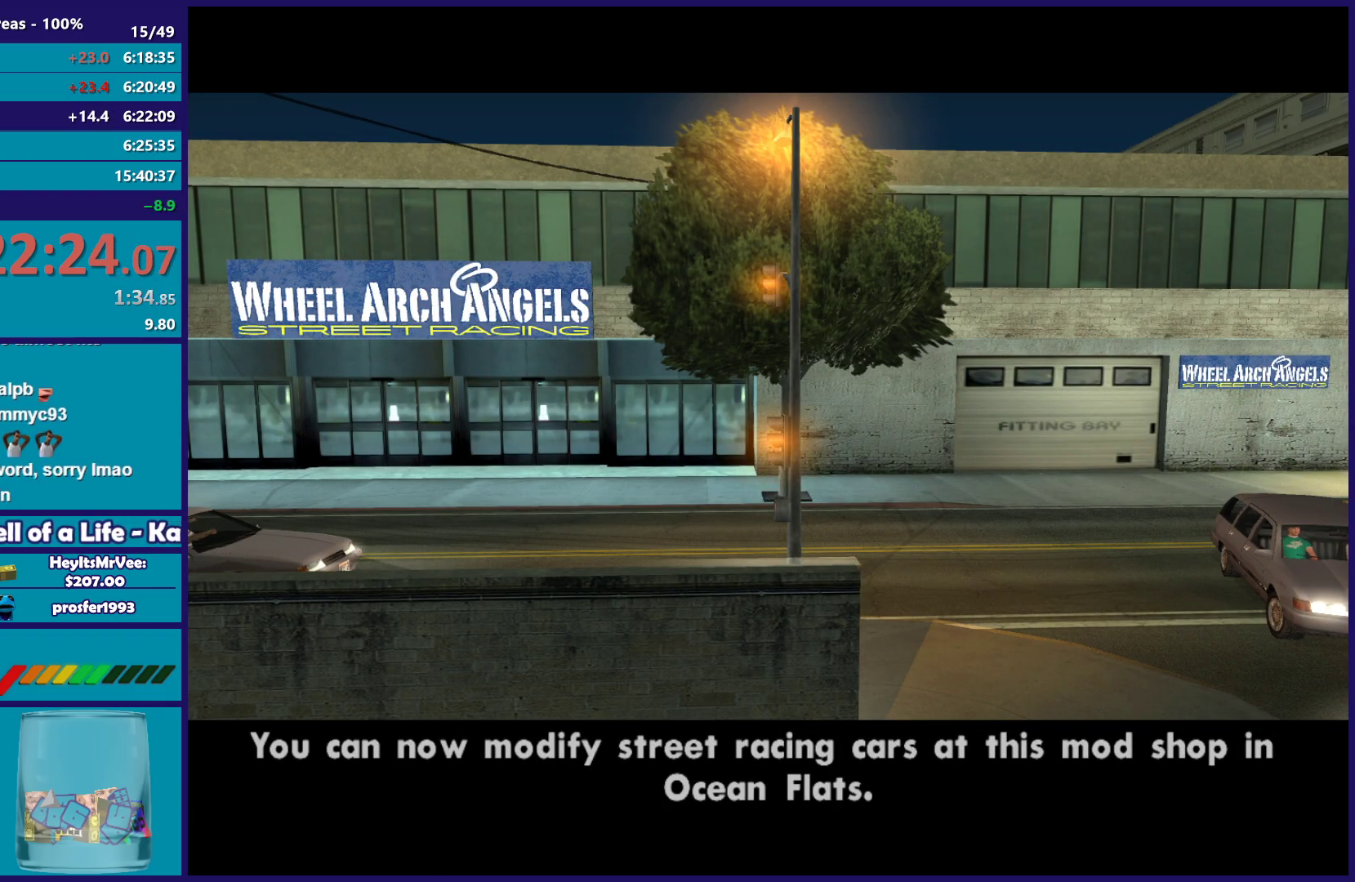
{"buttons": [], "left_stick": "up", "right_stick": "center", "events": [[67, "A", "up"], [167, "A", "down"], [283, "A", "up"], [383, "A", "down"], [500, "A", "up"]]}
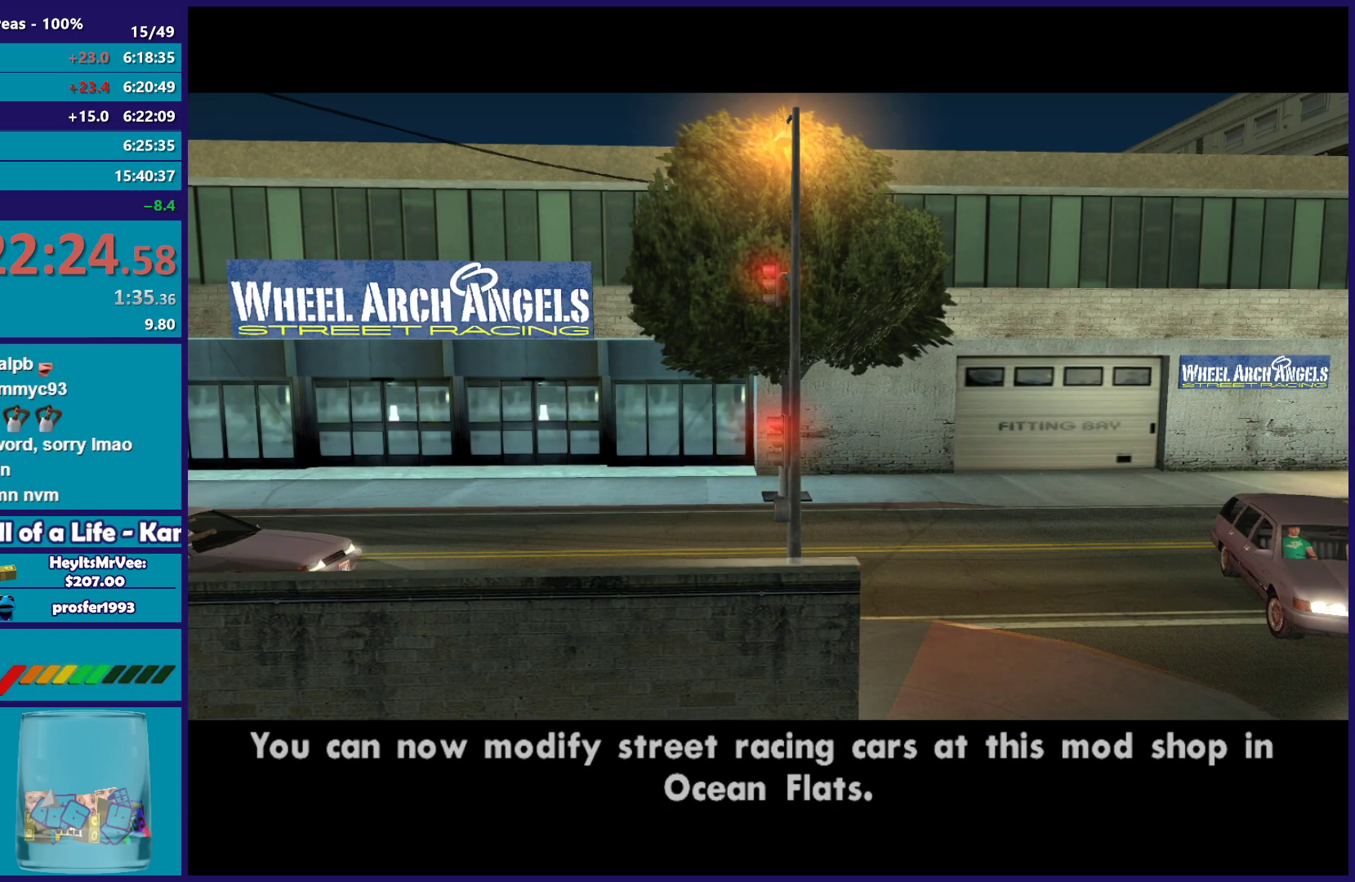
{"buttons": [], "left_stick": "up", "right_stick": "center", "events": [[100, "A", "down"], [200, "A", "up"], [317, "A", "down"], [417, "A", "up"]]}
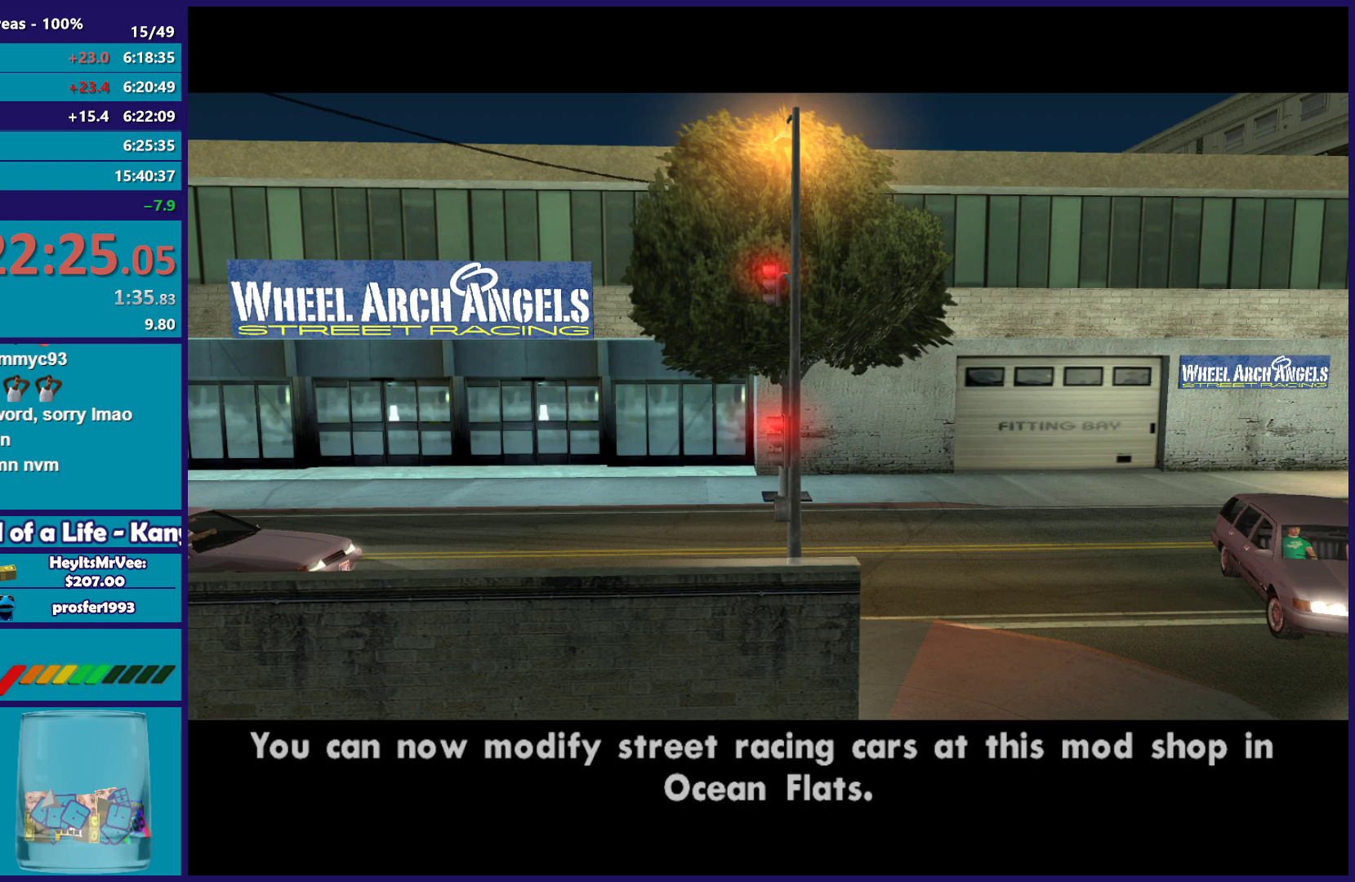
{"buttons": ["A"], "left_stick": "up", "right_stick": "center", "events": [[17, "A", "down"], [133, "A", "up"], [233, "A", "down"], [333, "A", "up"], [433, "A", "down"]]}
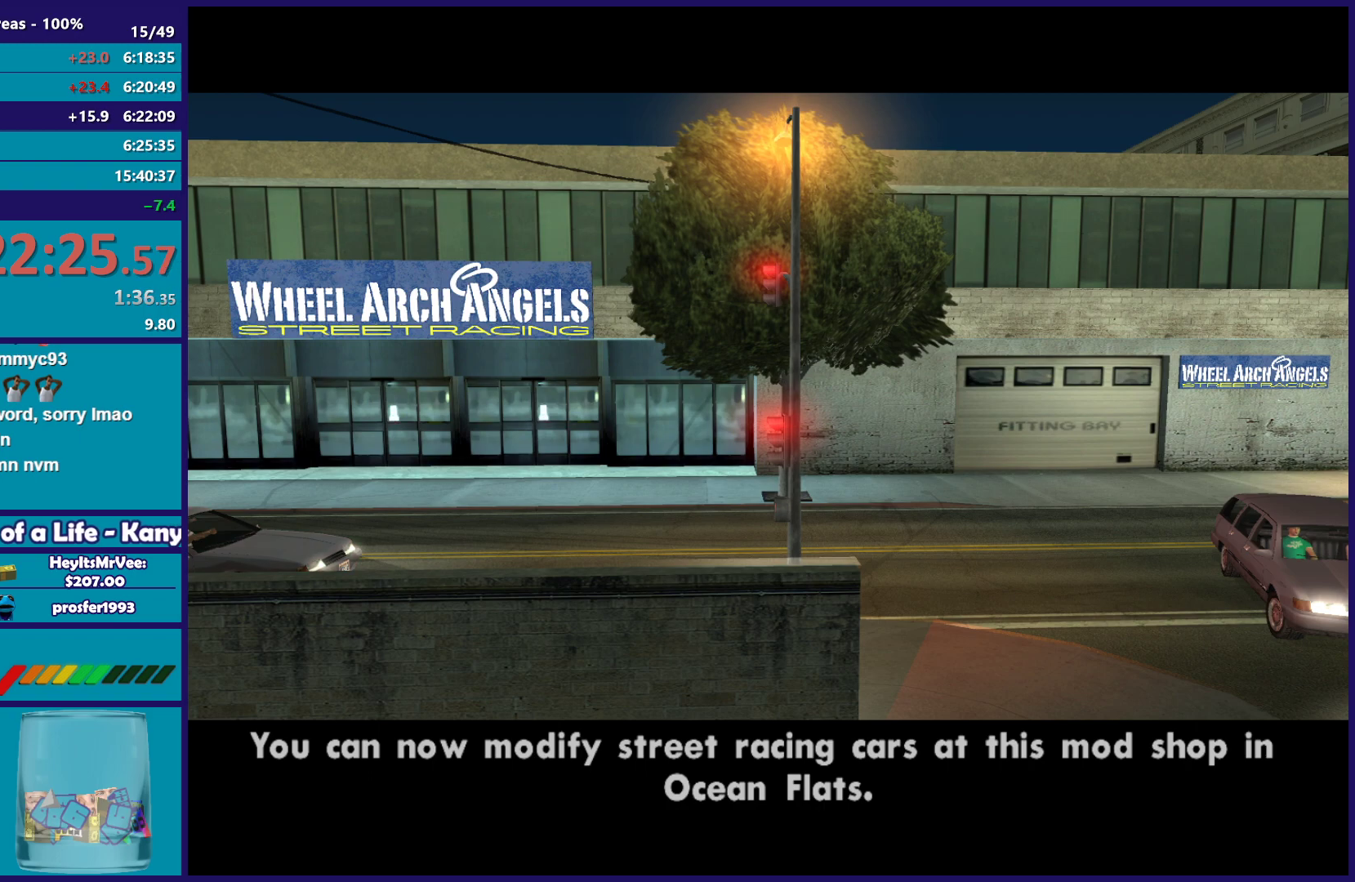
{"buttons": [], "left_stick": "up", "right_stick": "center", "events": [[50, "A", "up"], [167, "A", "down"], [300, "A", "up"], [383, "A", "down"], [500, "A", "up"]]}
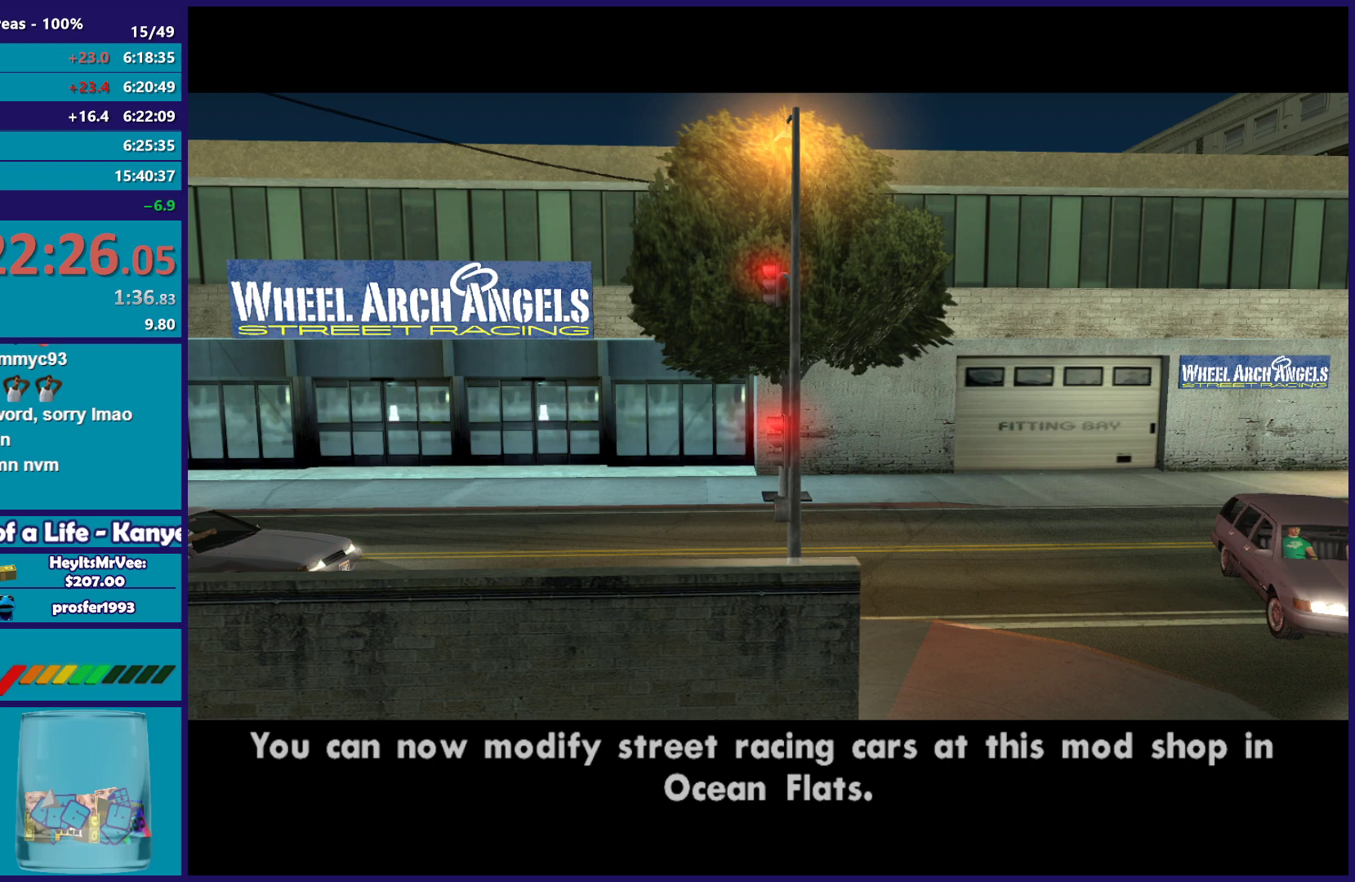
{"buttons": [], "left_stick": "up", "right_stick": "center", "events": [[117, "A", "down"], [217, "A", "up"], [317, "A", "down"], [433, "A", "up"]]}
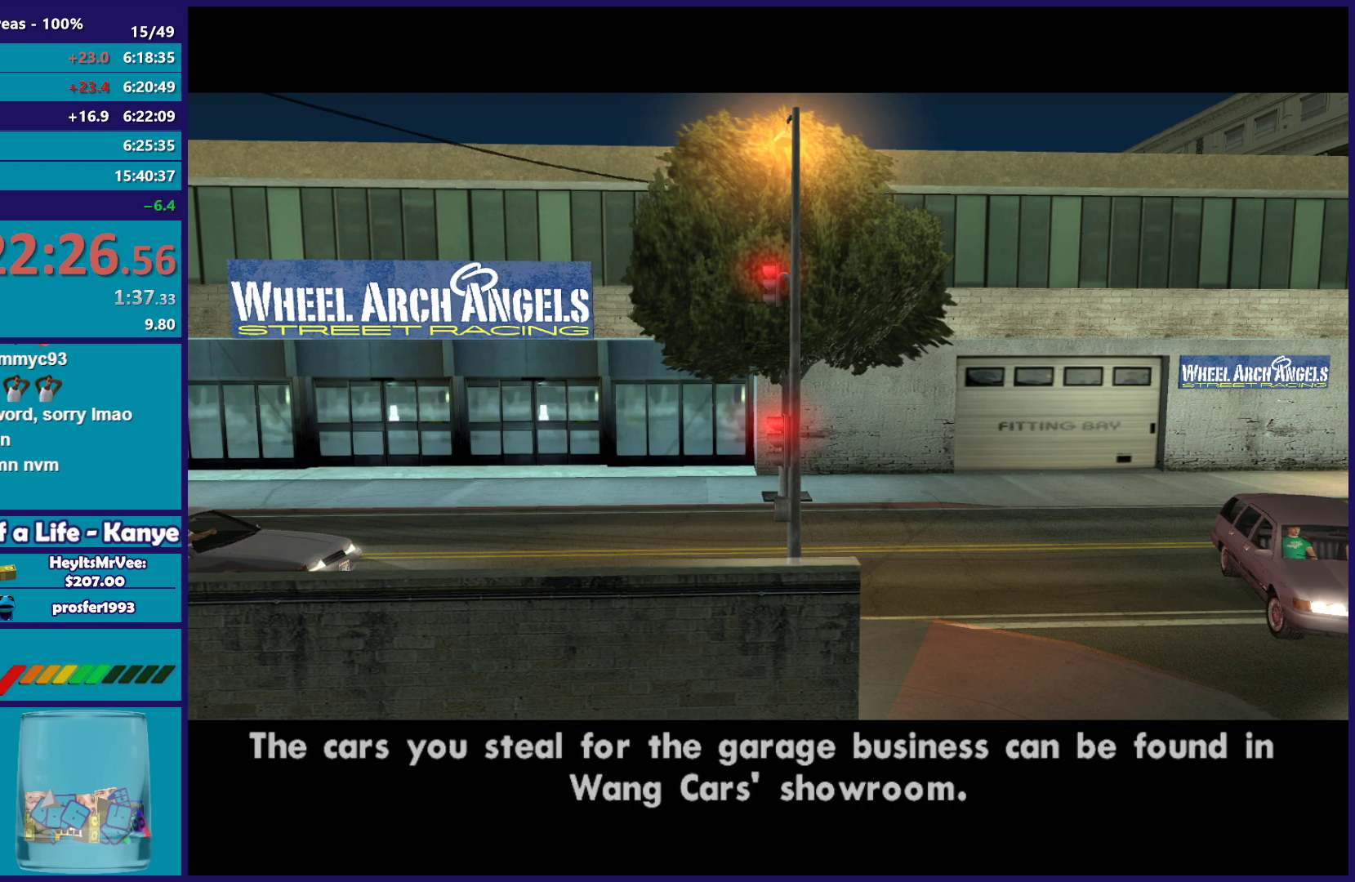
{"buttons": ["A"], "left_stick": "up", "right_stick": "center", "events": [[17, "A", "down"], [133, "A", "up"], [233, "A", "down"], [350, "A", "up"], [467, "A", "down"]]}
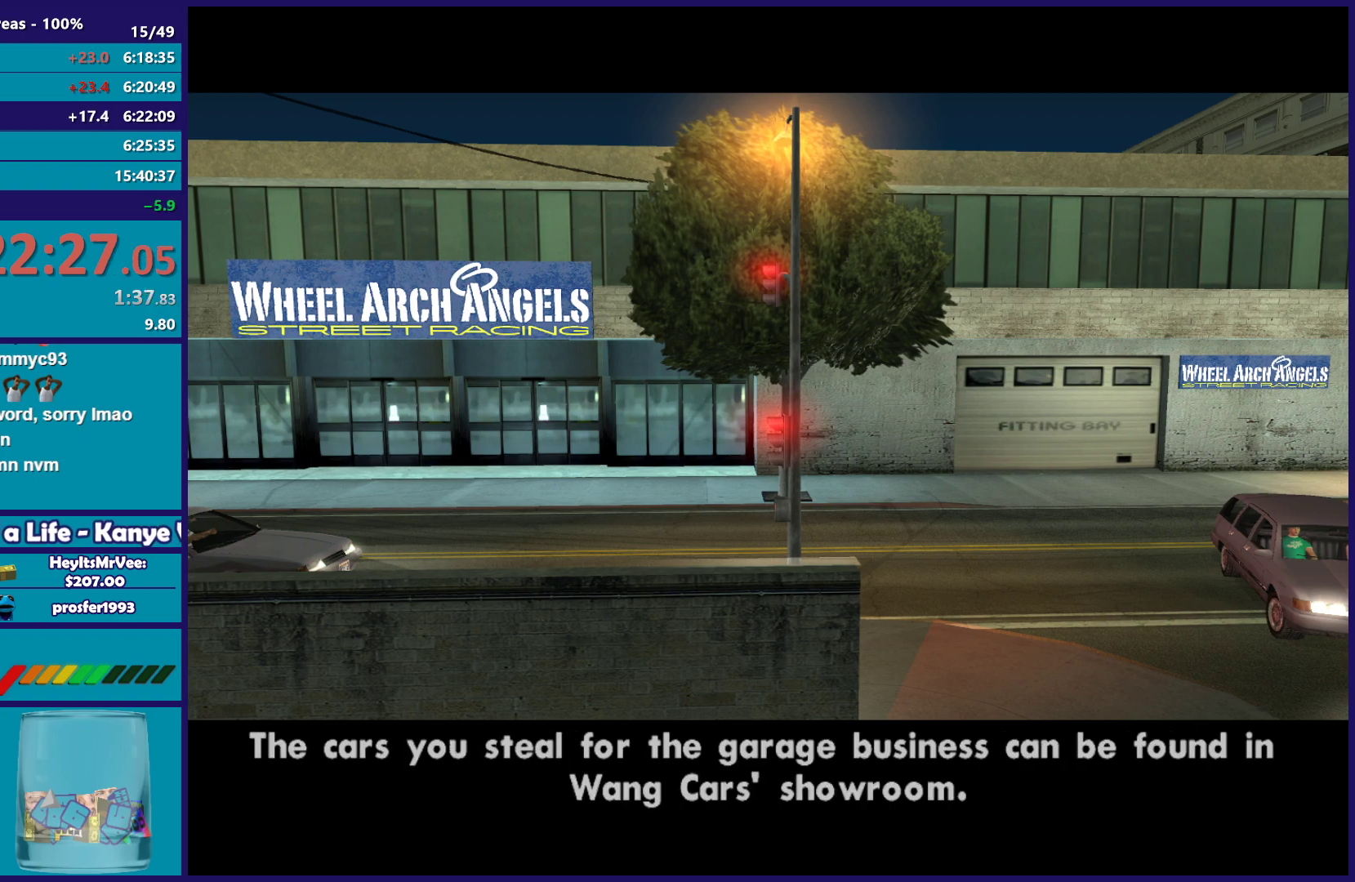
{"buttons": [], "left_stick": "up", "right_stick": "center", "events": [[33, "A", "up"], [150, "A", "down"], [267, "A", "up"], [367, "A", "down"], [483, "A", "up"]]}
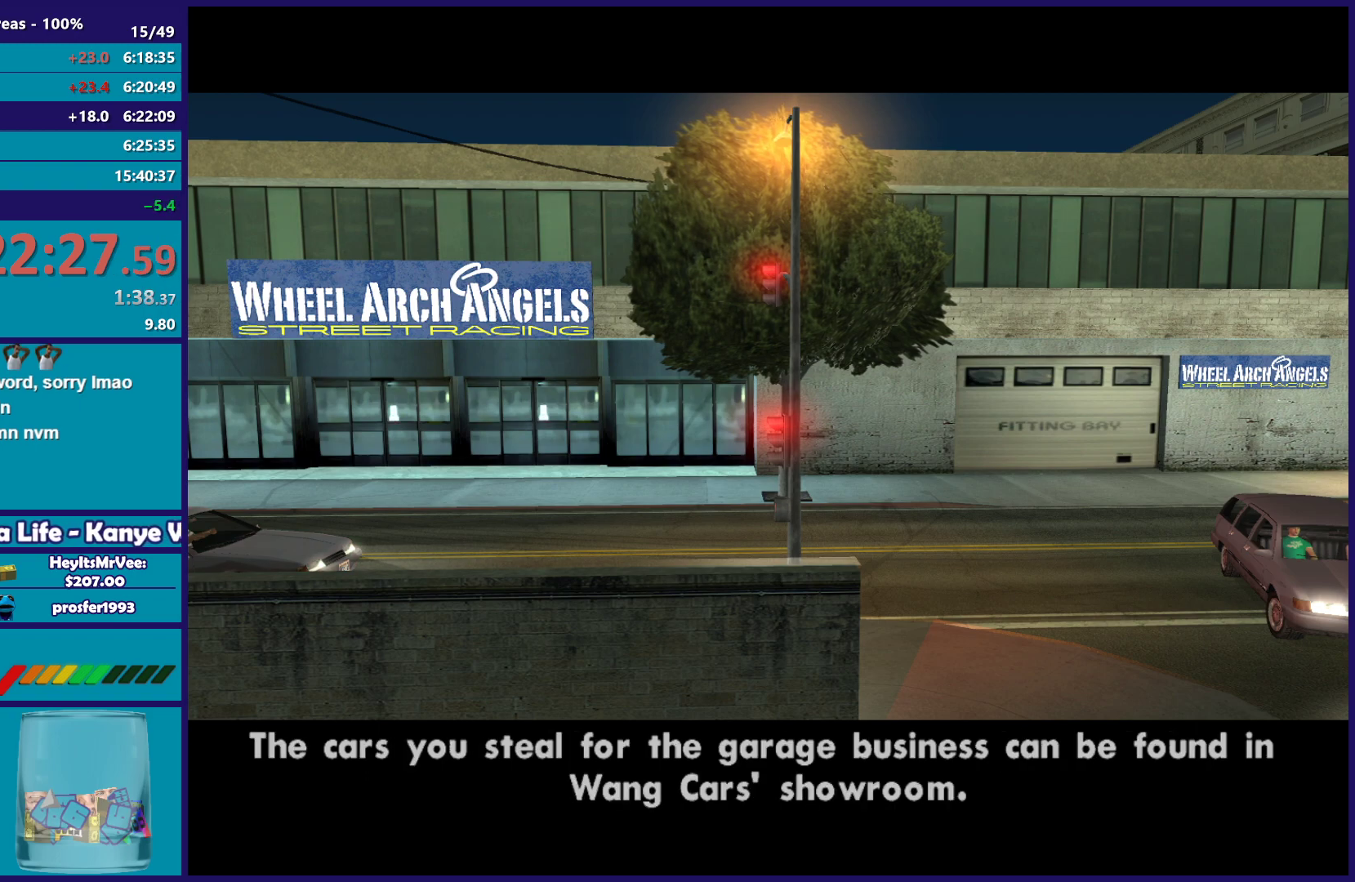
{"buttons": ["A"], "left_stick": "up", "right_stick": "center", "events": [[100, "A", "down"], [200, "A", "up"], [300, "A", "down"], [400, "A", "up"], [500, "A", "down"]]}
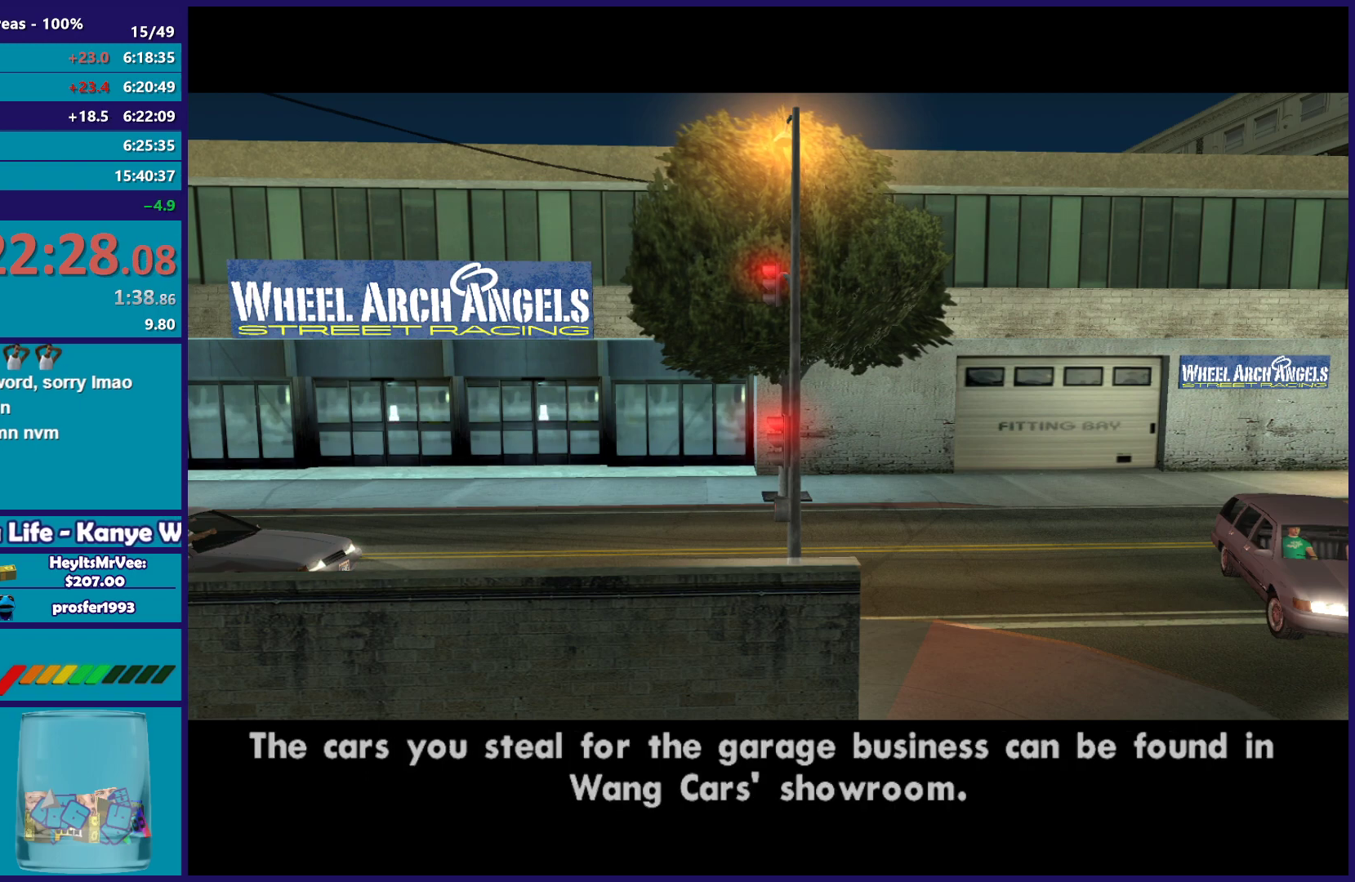
{"buttons": ["A"], "left_stick": "up", "right_stick": "center", "events": [[133, "A", "up"], [217, "A", "down"], [350, "A", "up"], [433, "A", "down"]]}
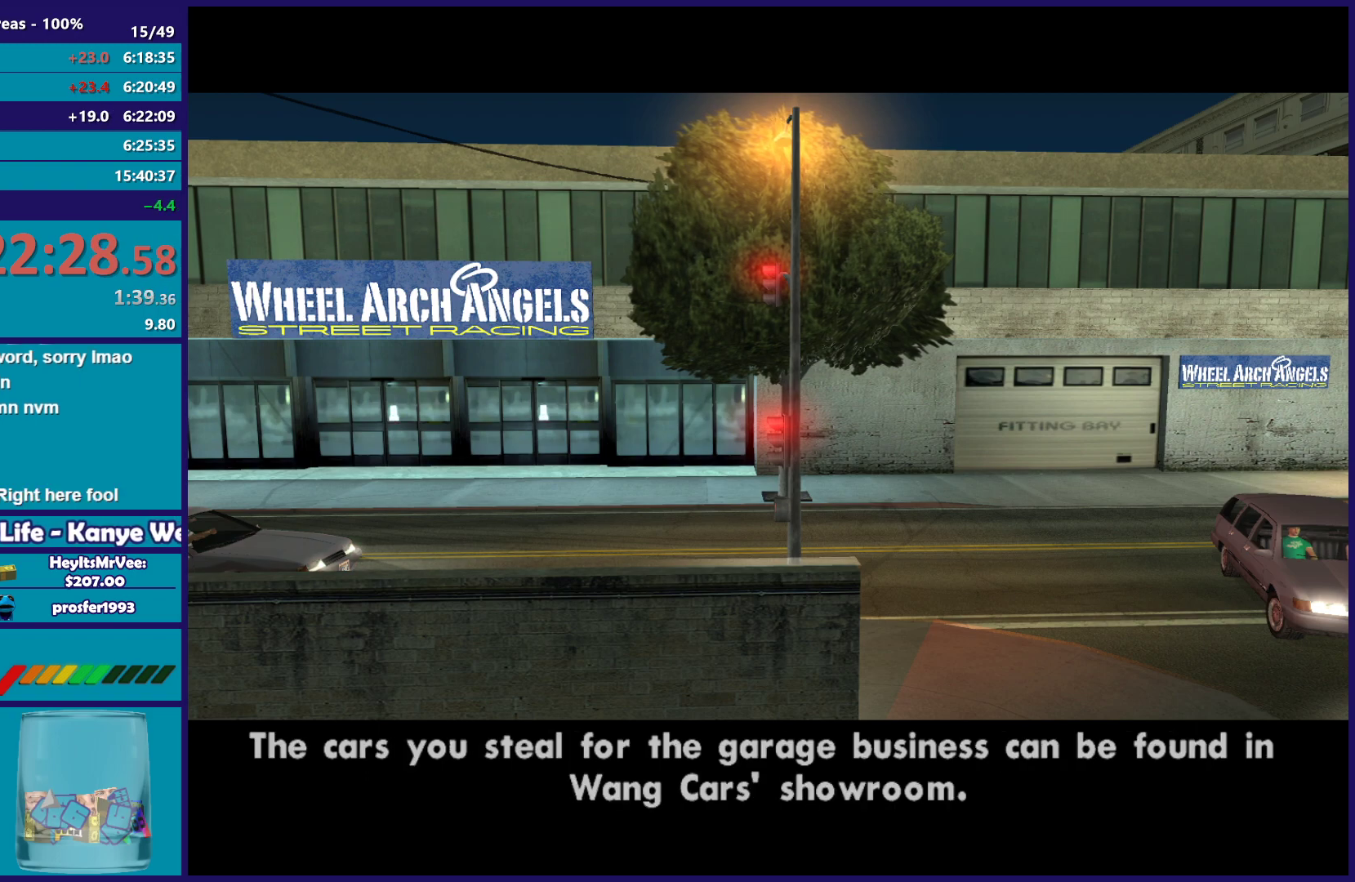
{"buttons": [], "left_stick": "up", "right_stick": "center", "events": [[50, "A", "up"], [150, "A", "down"], [250, "A", "up"], [350, "A", "down"], [450, "A", "up"]]}
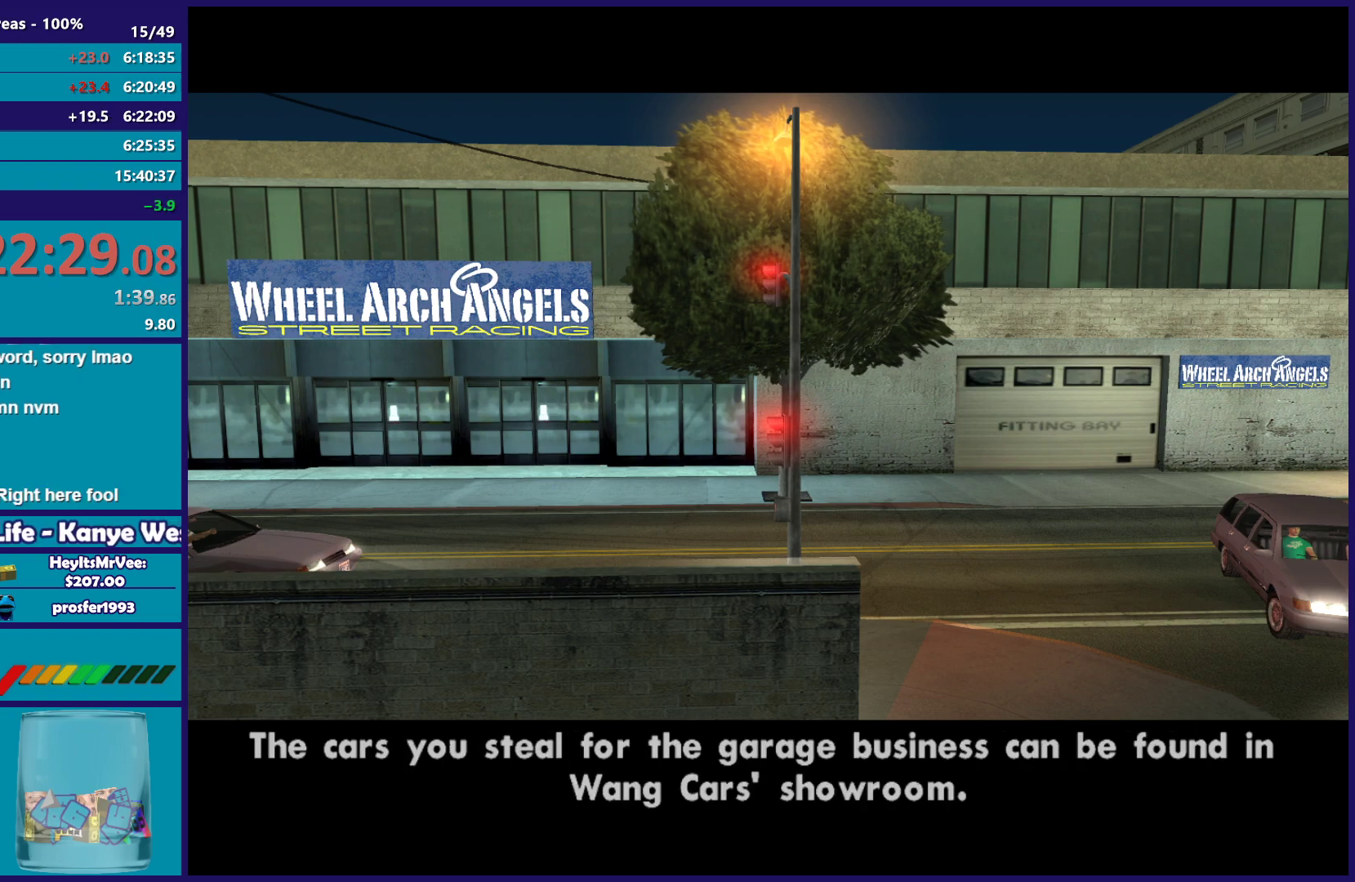
{"buttons": ["A"], "left_stick": "up", "right_stick": "center", "events": [[50, "A", "down"], [167, "A", "up"], [267, "A", "down"], [400, "A", "up"], [483, "A", "down"]]}
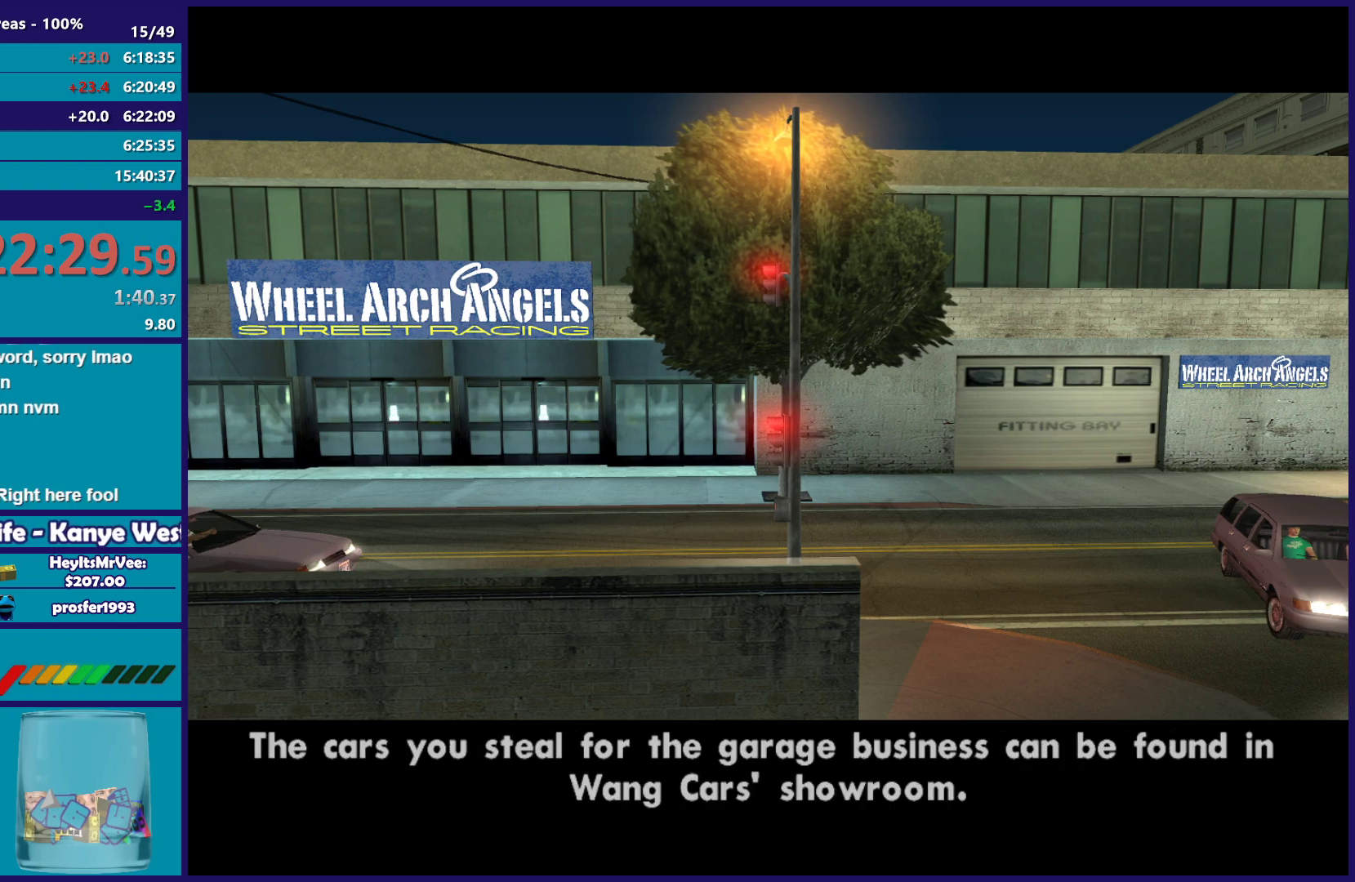
{"buttons": ["A"], "left_stick": "center", "right_stick": "center", "events": [[83, "left_stick", "center"], [100, "A", "up"], [183, "A", "down"], [317, "A", "up"], [417, "A", "down"]]}
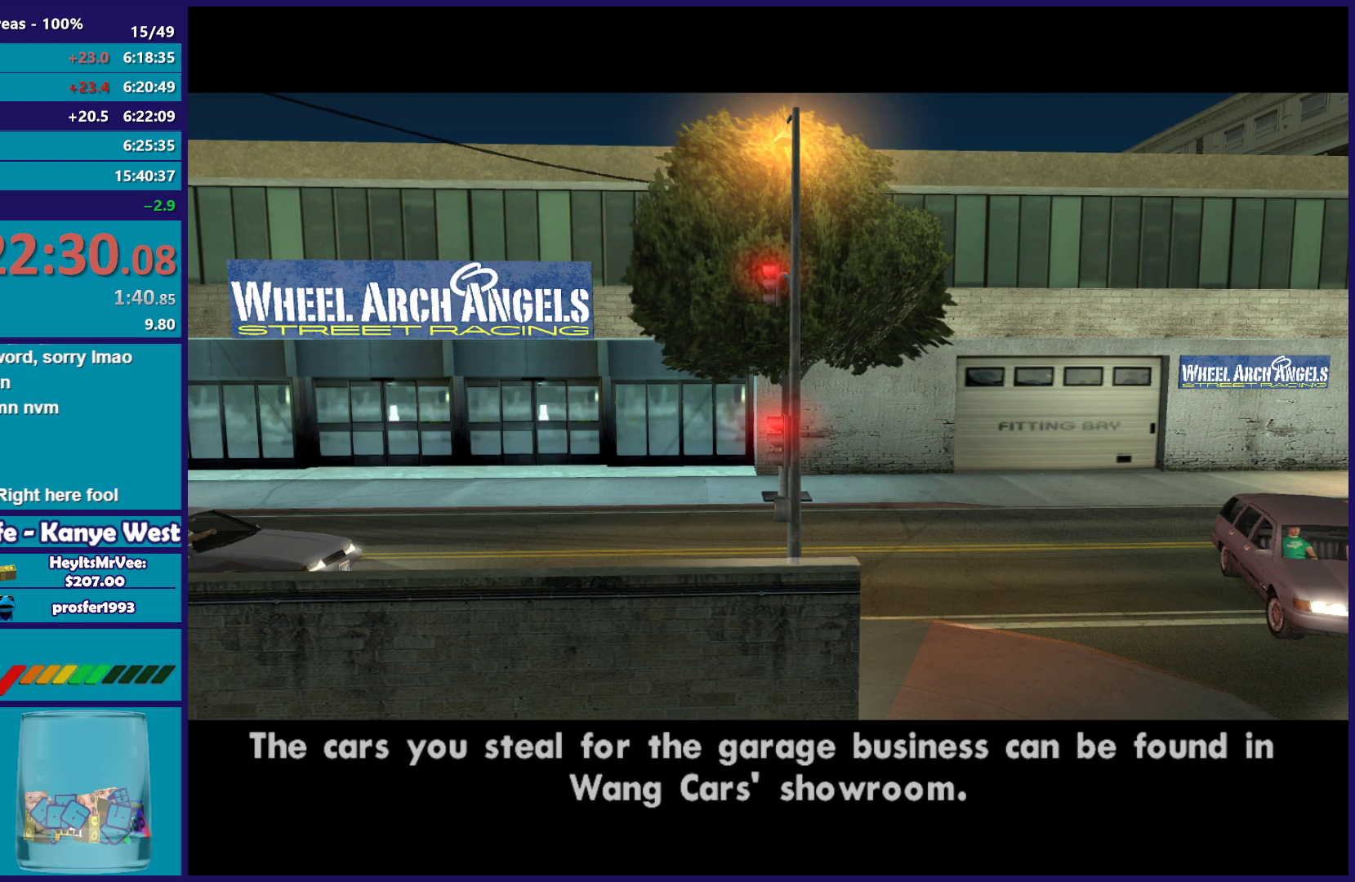
{"buttons": [], "left_stick": "center", "right_stick": "center", "events": [[33, "A", "up"], [167, "A", "down"], [250, "A", "up"]]}
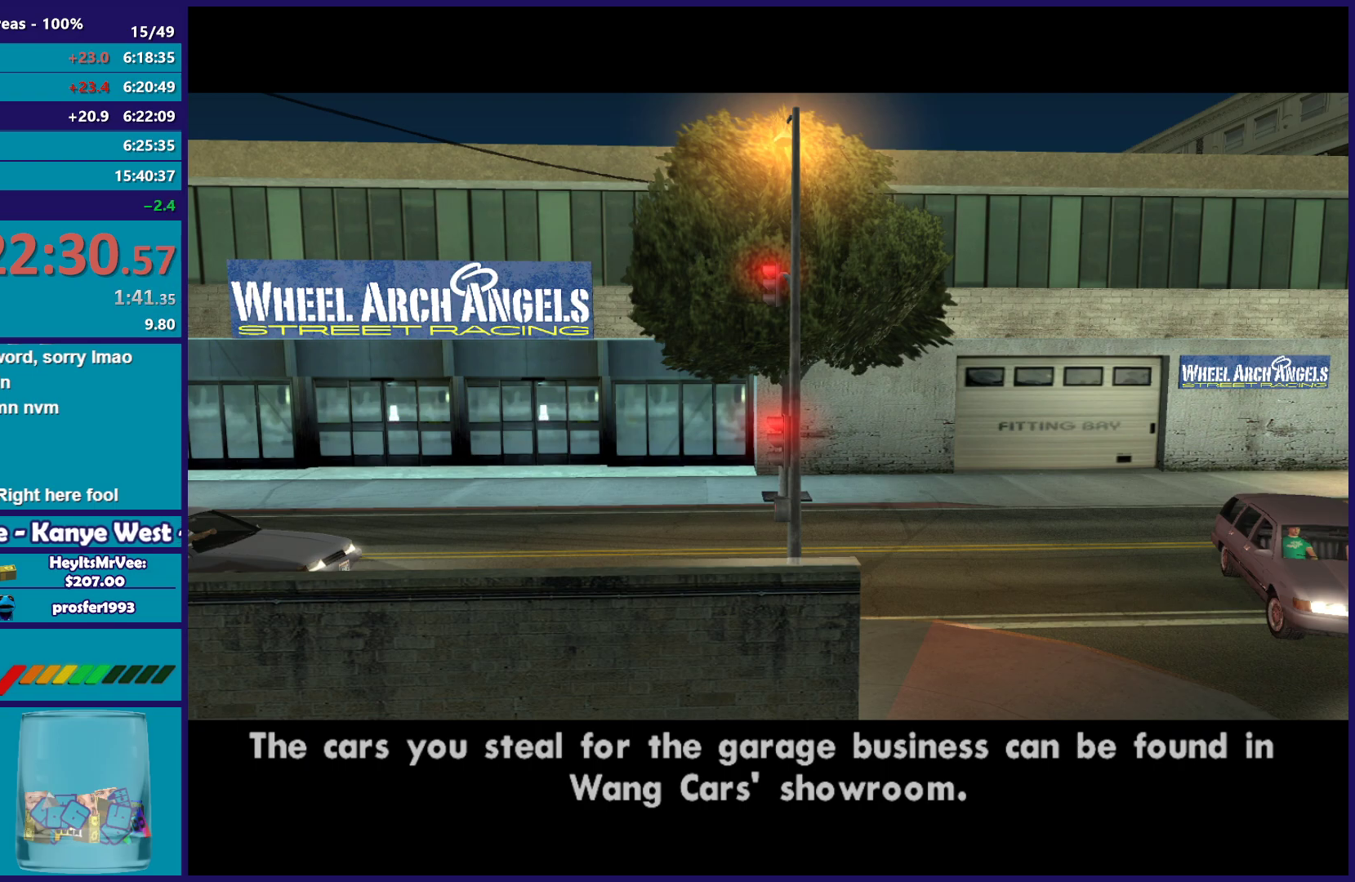
{"buttons": [], "left_stick": "center", "right_stick": "center", "events": [[117, "A", "down"], [250, "A", "up"], [367, "A", "down"], [483, "A", "up"]]}
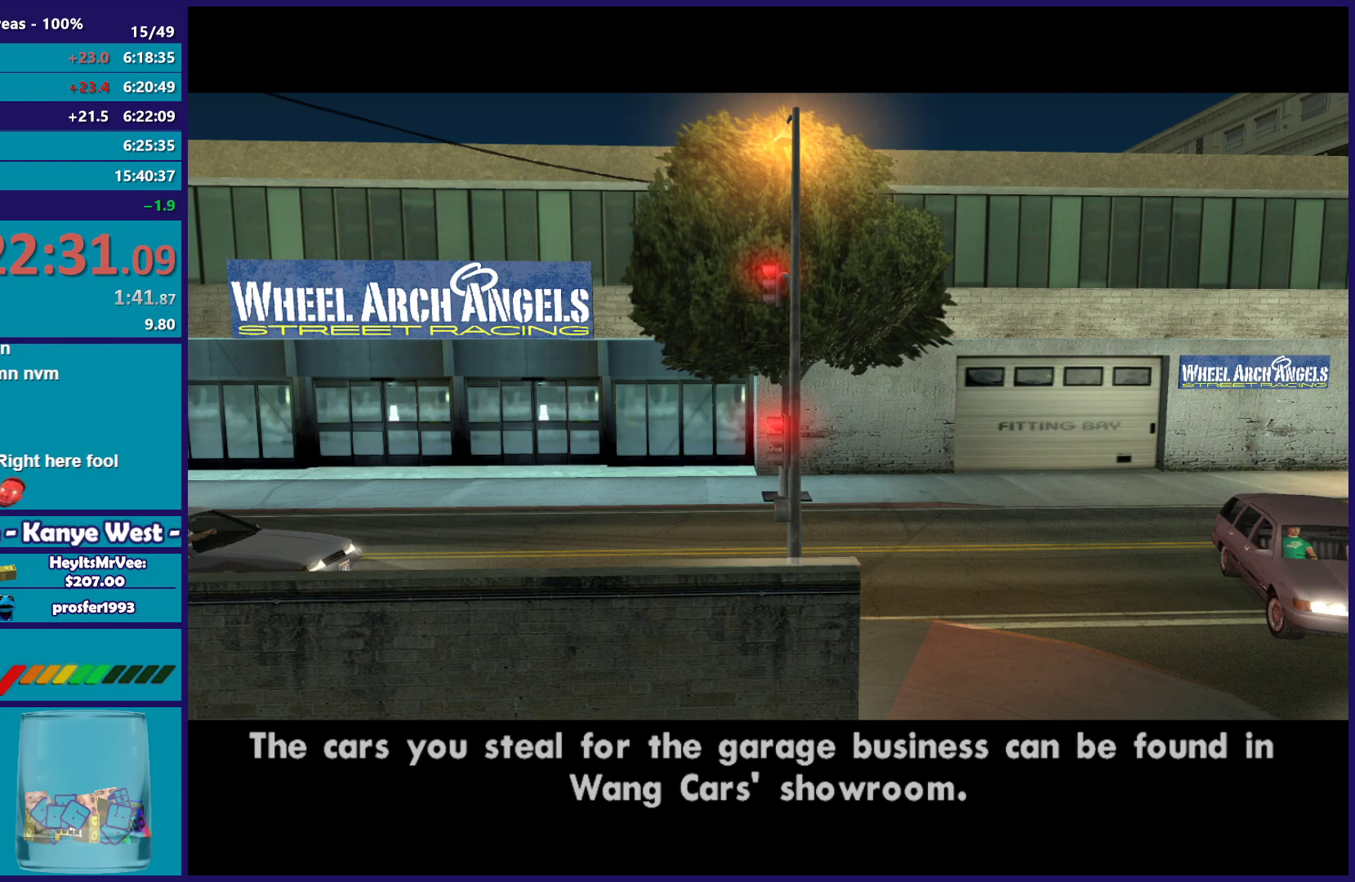
{"buttons": [], "left_stick": "center", "right_stick": "center", "events": [[117, "A", "down"], [233, "A", "up"], [350, "A", "down"], [483, "A", "up"]]}
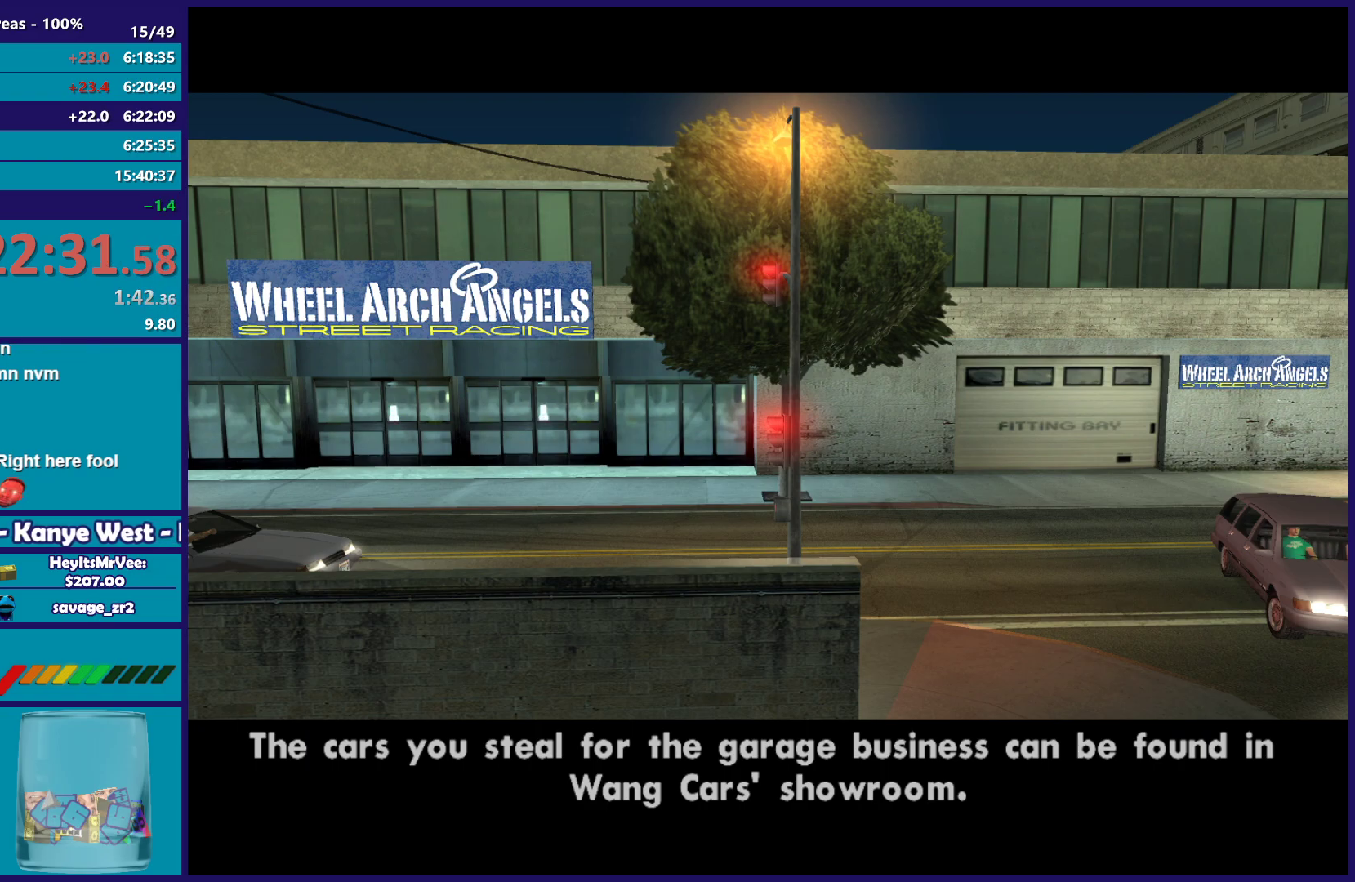
{"buttons": [], "left_stick": "center", "right_stick": "center", "events": [[83, "A", "down"], [200, "A", "up"], [333, "A", "down"], [433, "A", "up"]]}
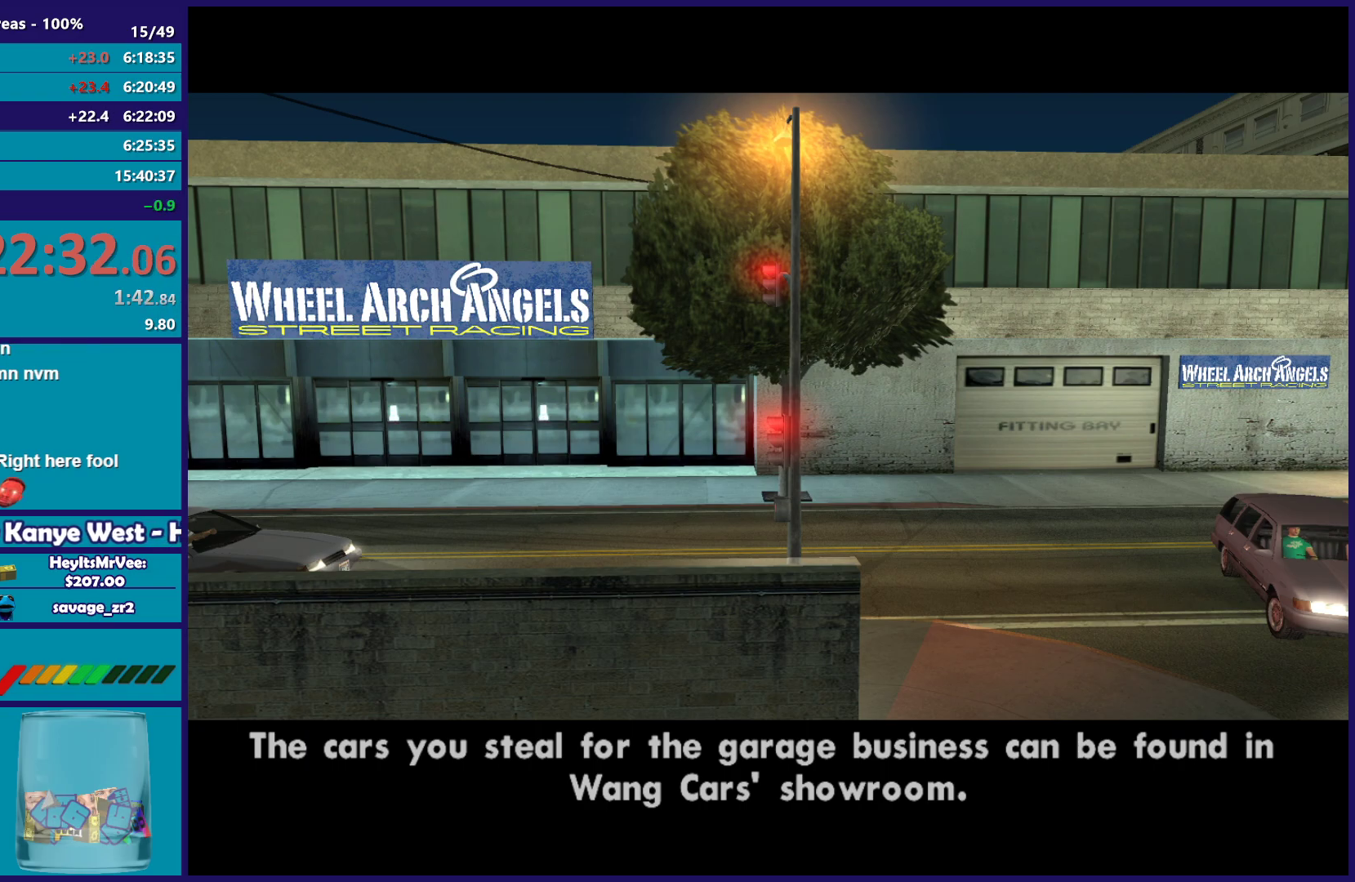
{"buttons": [], "left_stick": "center", "right_stick": "center", "events": [[50, "A", "down"], [150, "A", "up"], [283, "A", "down"], [400, "A", "up"]]}